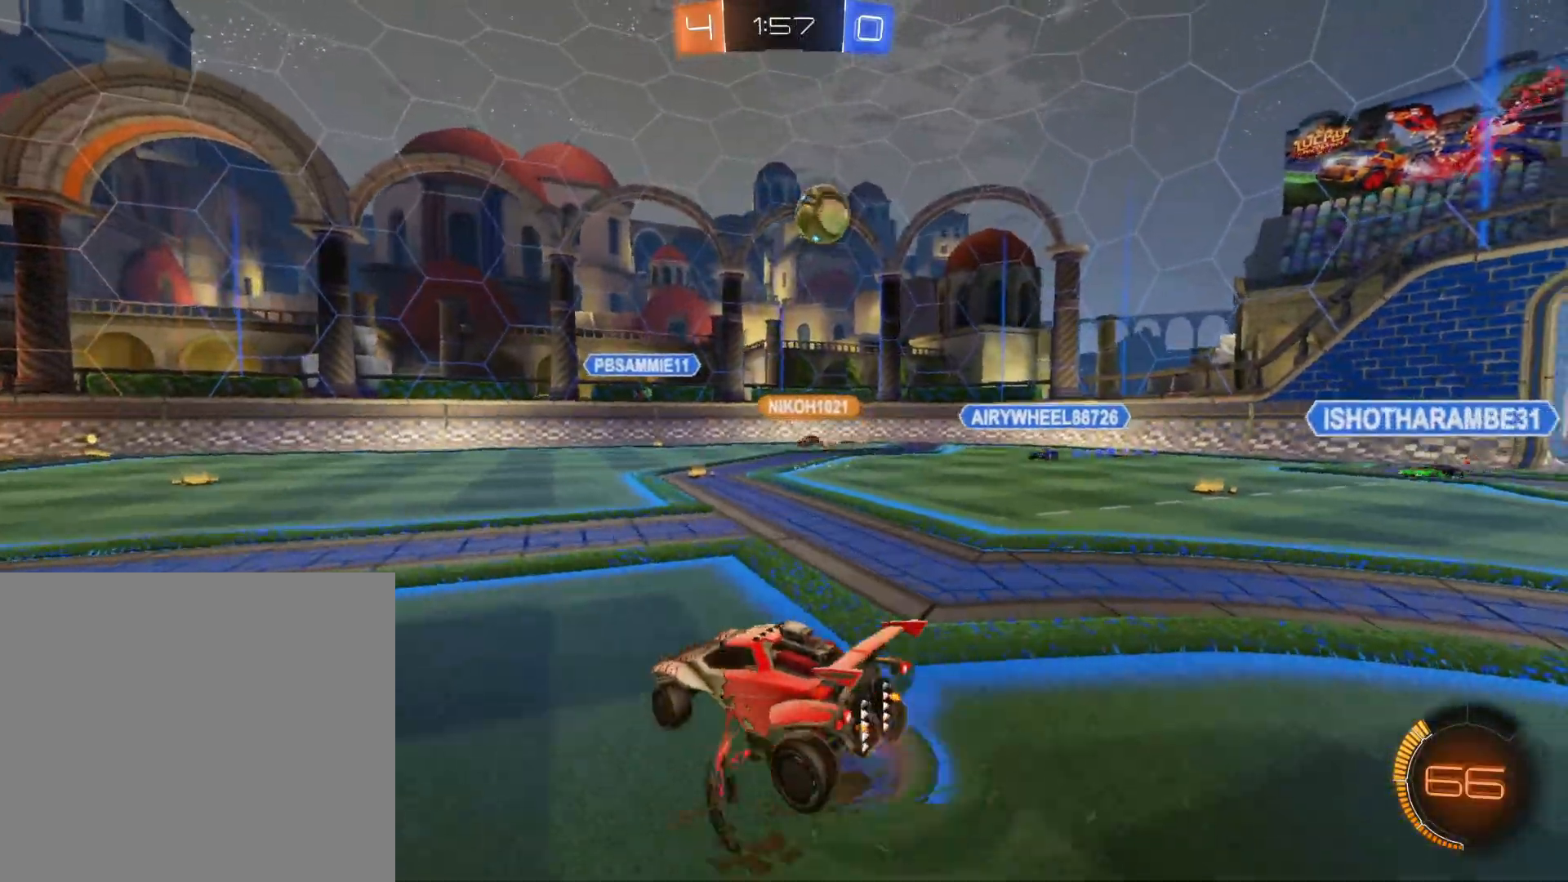
Gameplay with a controller (Xbox layout); each line is a JSON object with the inputs held at the frame after it (dt_ms = milliseconds from this image to that frame). "events" lists button and stick changes between this image and that frame as [ms after this image, input, new state], when the widget could be followed in between. Not read: L3 SELECT.
{"dt_ms": 500, "buttons": [], "left_stick": "down", "right_stick": "center", "events": [[17, "A", "down"], [33, "left_stick", "down"], [133, "A", "up"]]}
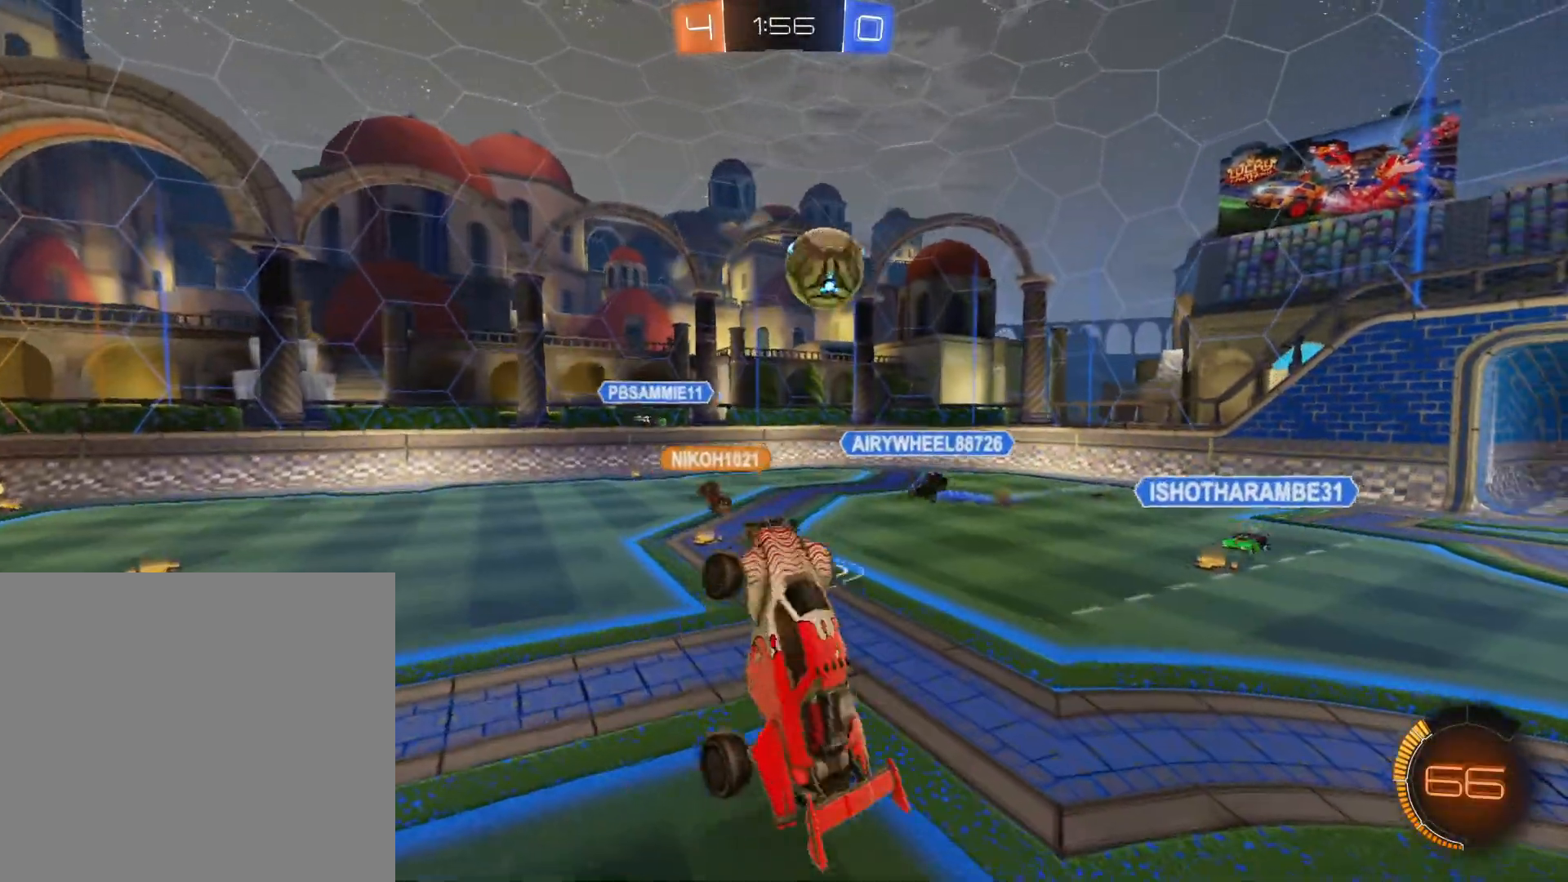
{"dt_ms": 500, "buttons": ["B", "R1"], "left_stick": "center", "right_stick": "center", "events": [[150, "left_stick", "down-right"], [183, "B", "down"], [200, "R1", "down"], [250, "left_stick", "center"]]}
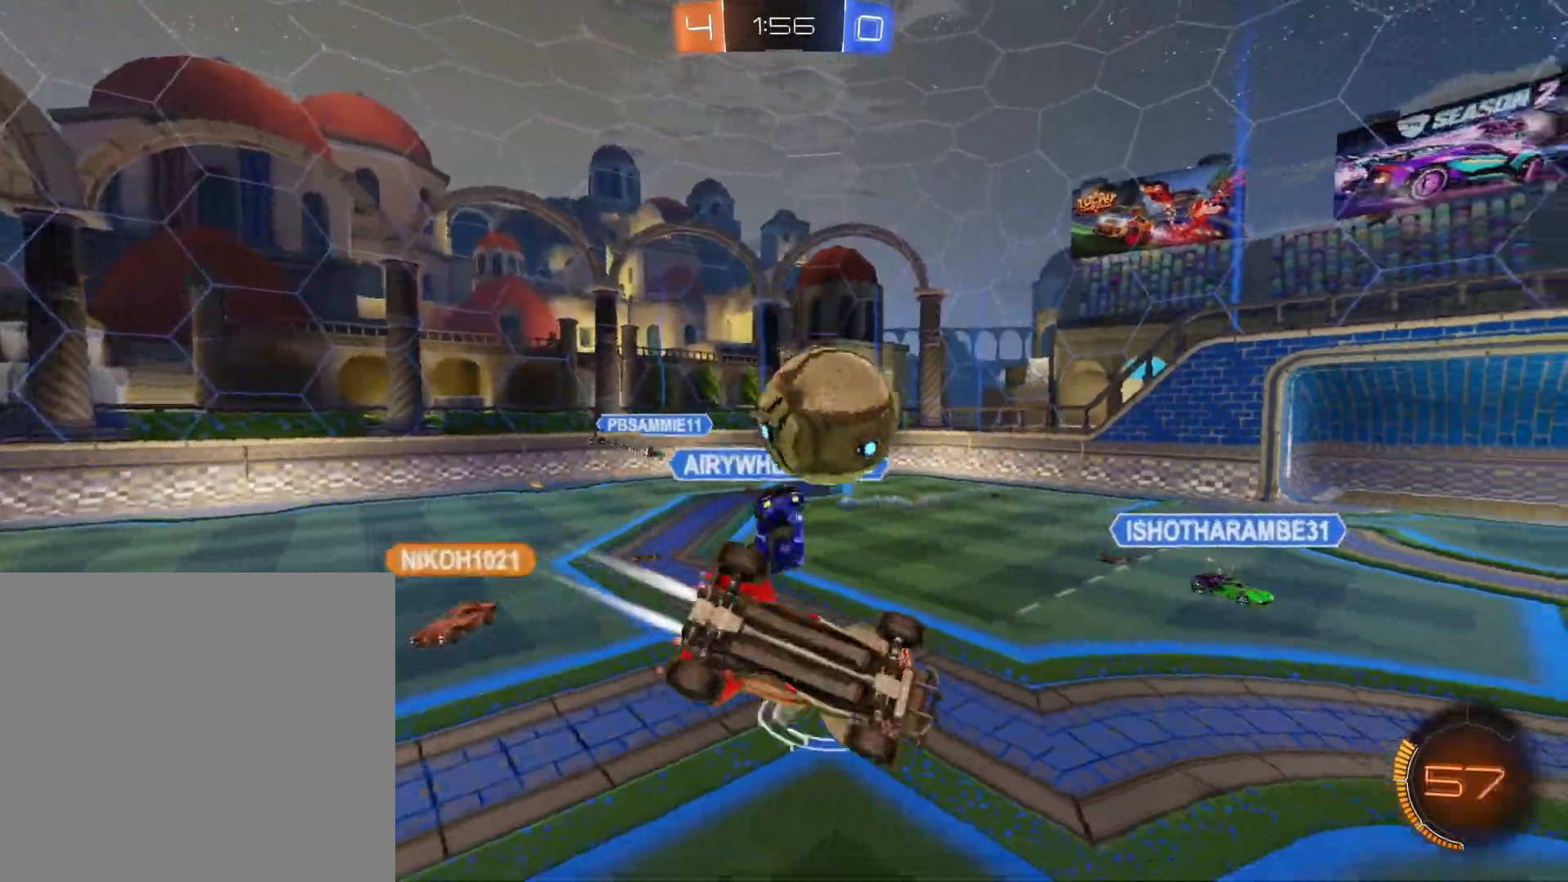
{"dt_ms": 500, "buttons": [], "left_stick": "down", "right_stick": "center", "events": [[17, "left_stick", "left"], [67, "B", "up"], [83, "R1", "up"], [267, "B", "down"], [367, "left_stick", "down"], [483, "B", "up"]]}
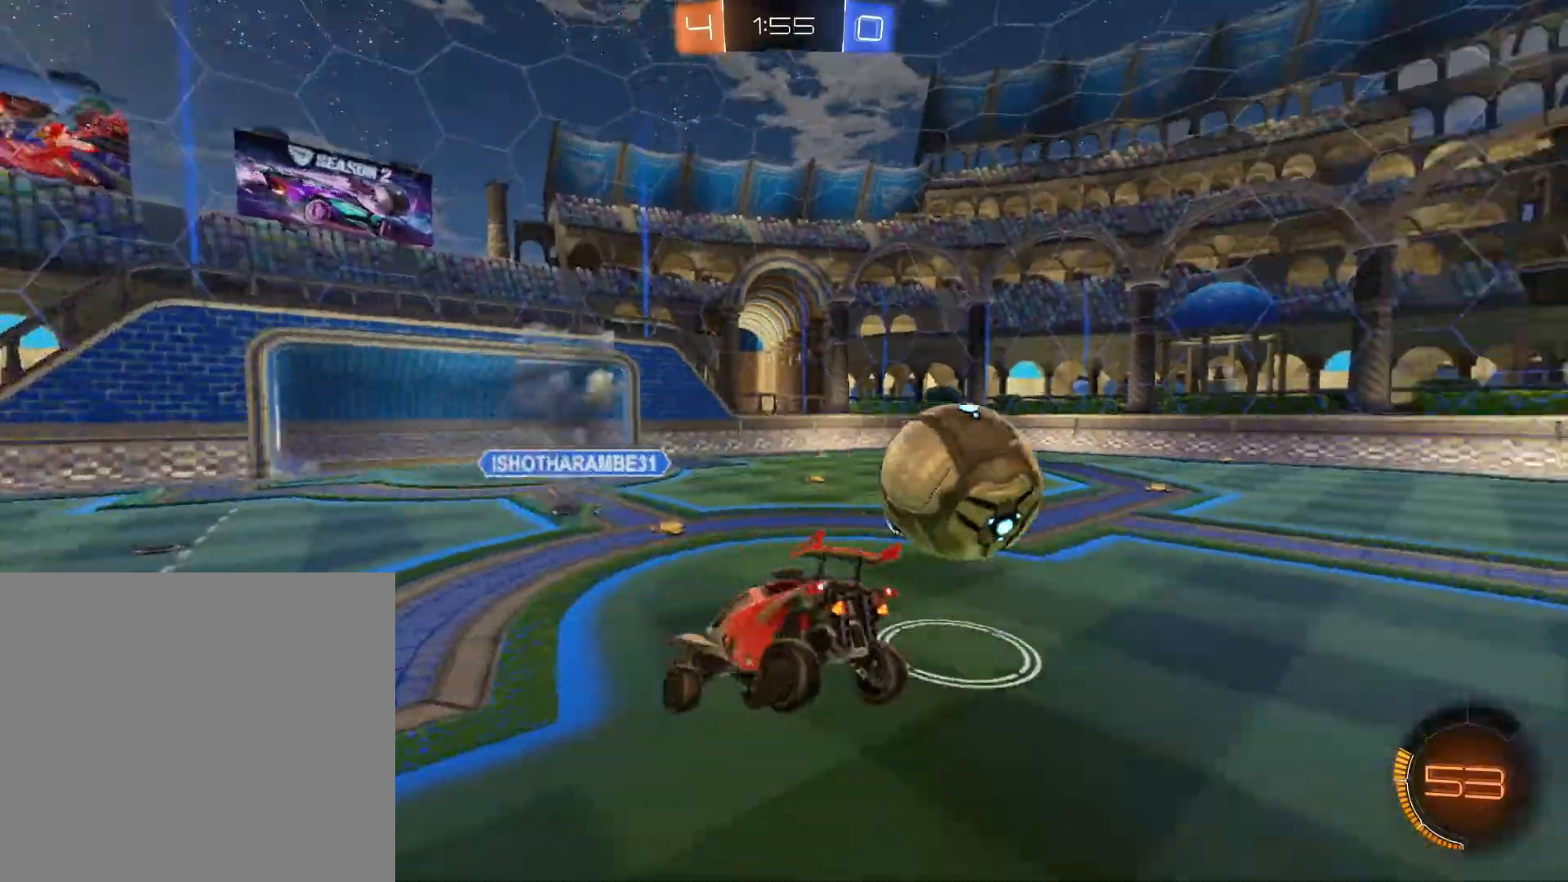
{"dt_ms": 500, "buttons": ["L1", "R2"], "left_stick": "right", "right_stick": "center", "events": [[33, "left_stick", "down-right"], [267, "R2", "down"], [367, "left_stick", "right"], [433, "L1", "down"]]}
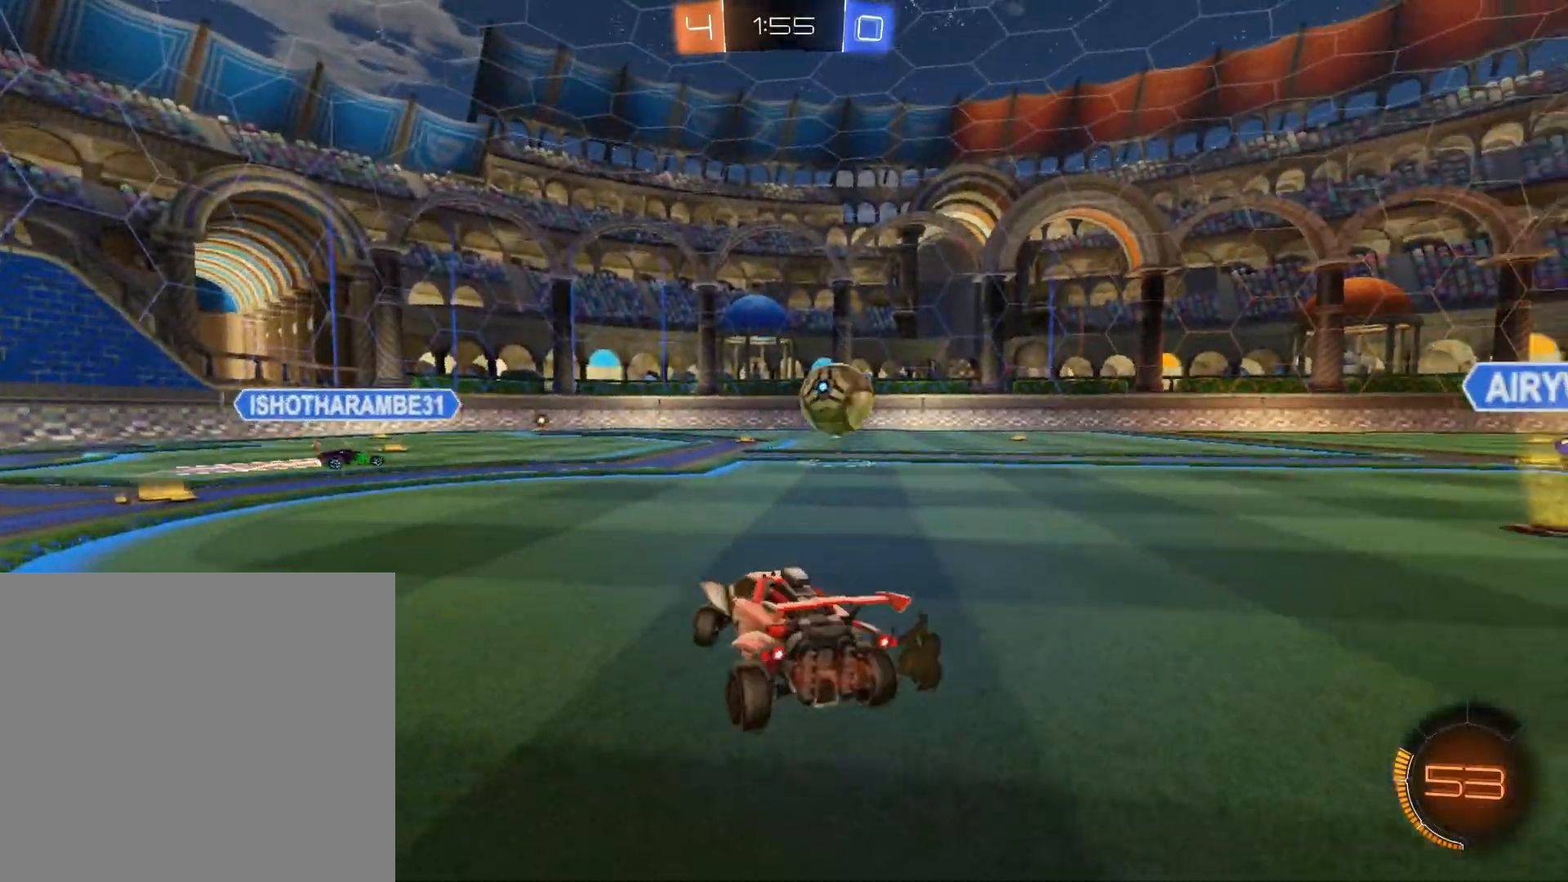
{"dt_ms": 500, "buttons": ["R2"], "left_stick": "right", "right_stick": "center", "events": [[67, "L1", "up"]]}
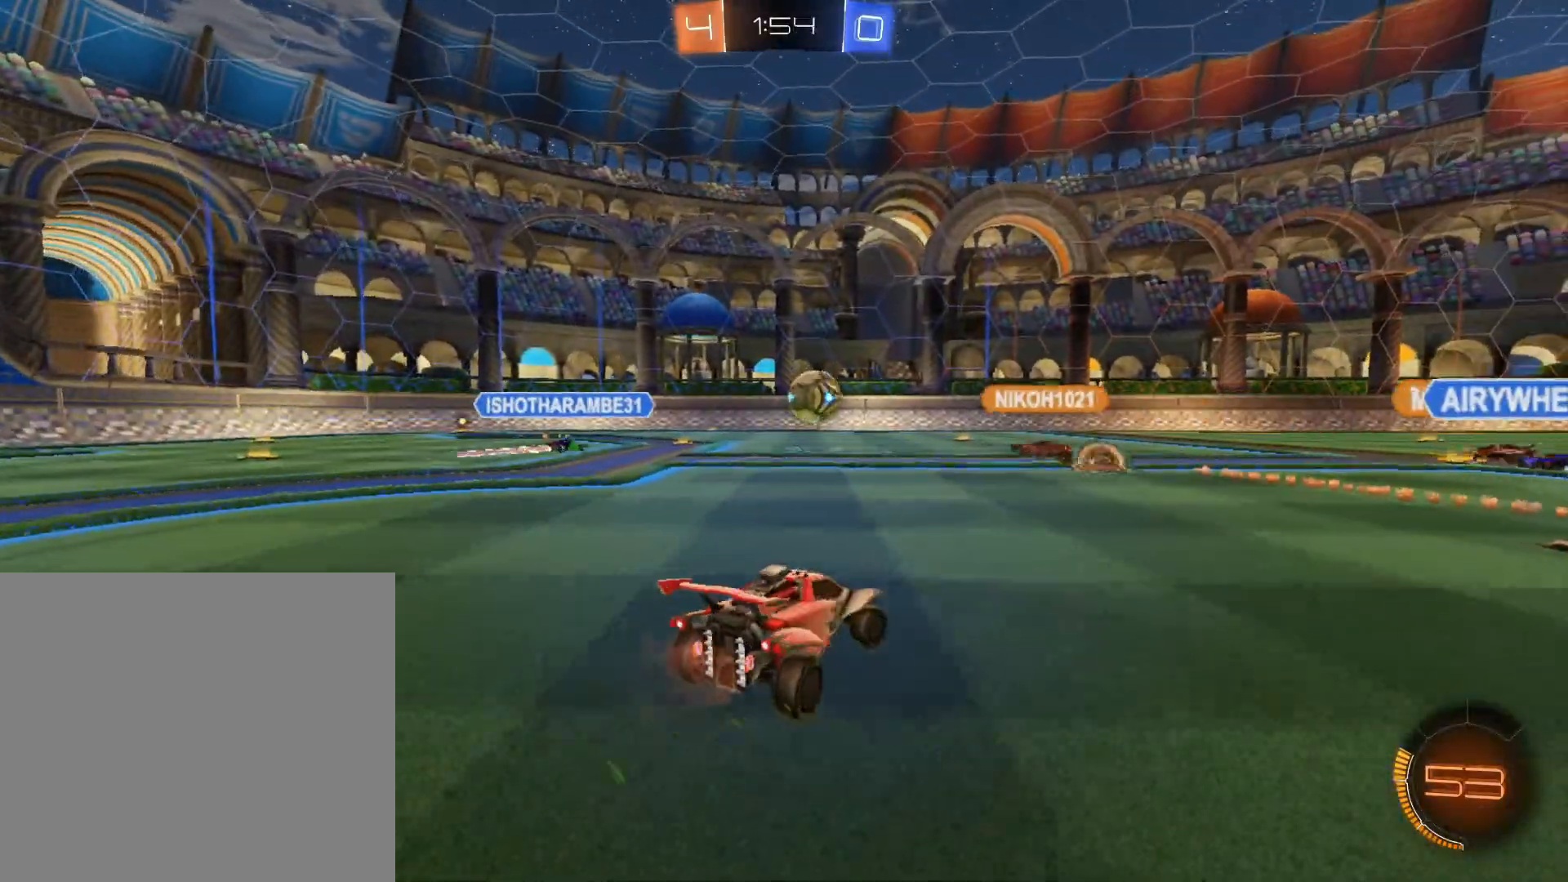
{"dt_ms": 500, "buttons": ["R2"], "left_stick": "up-left", "right_stick": "center", "events": [[300, "left_stick", "center"], [350, "left_stick", "up-left"]]}
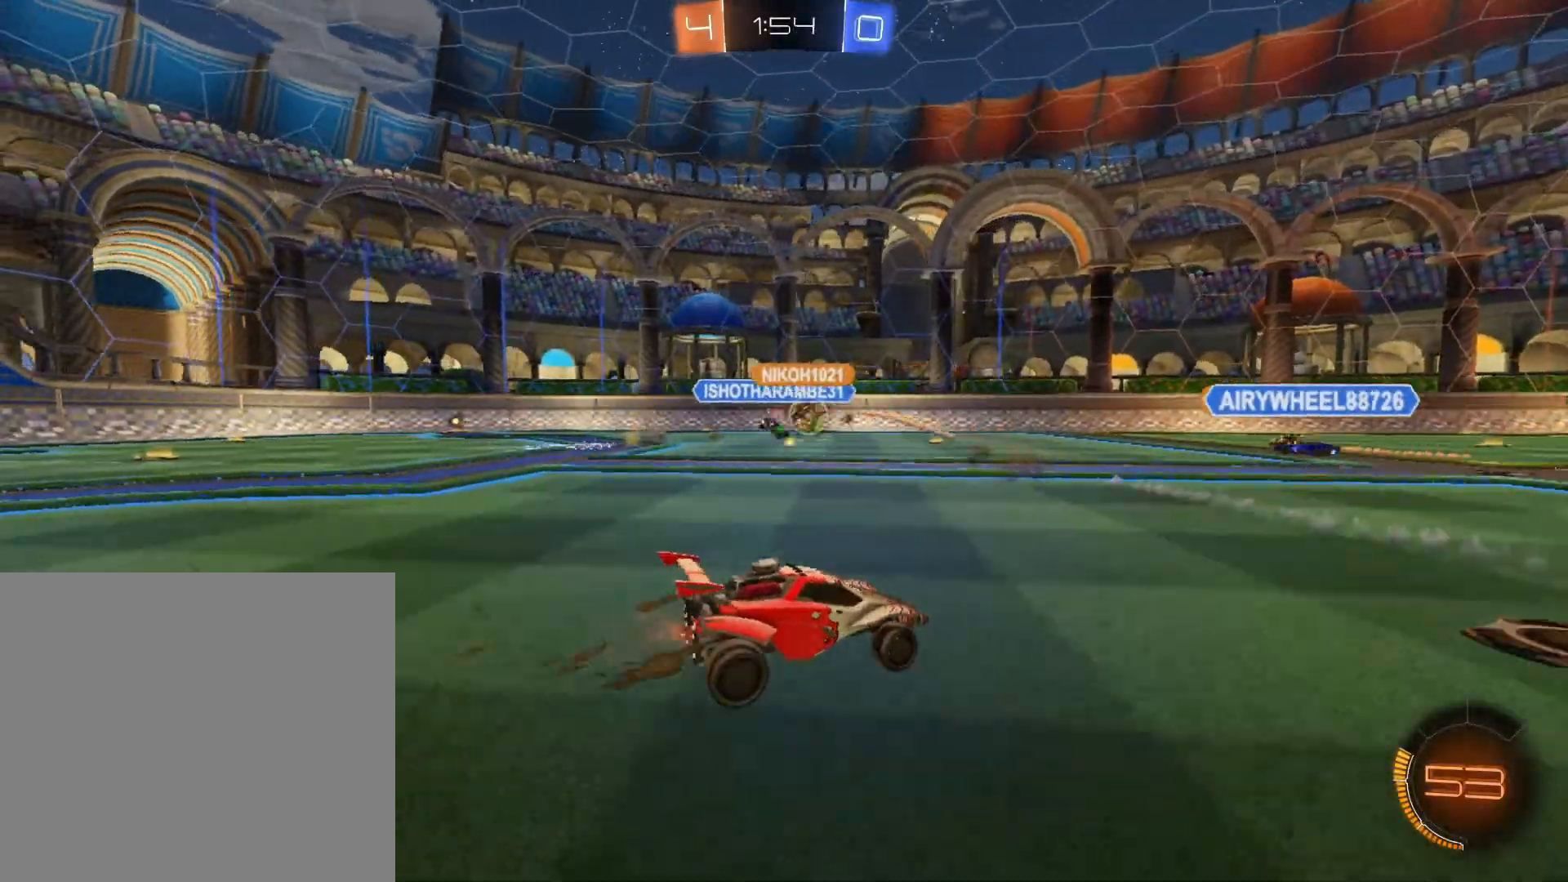
{"dt_ms": 500, "buttons": ["R2"], "left_stick": "center", "right_stick": "center", "events": [[183, "left_stick", "center"]]}
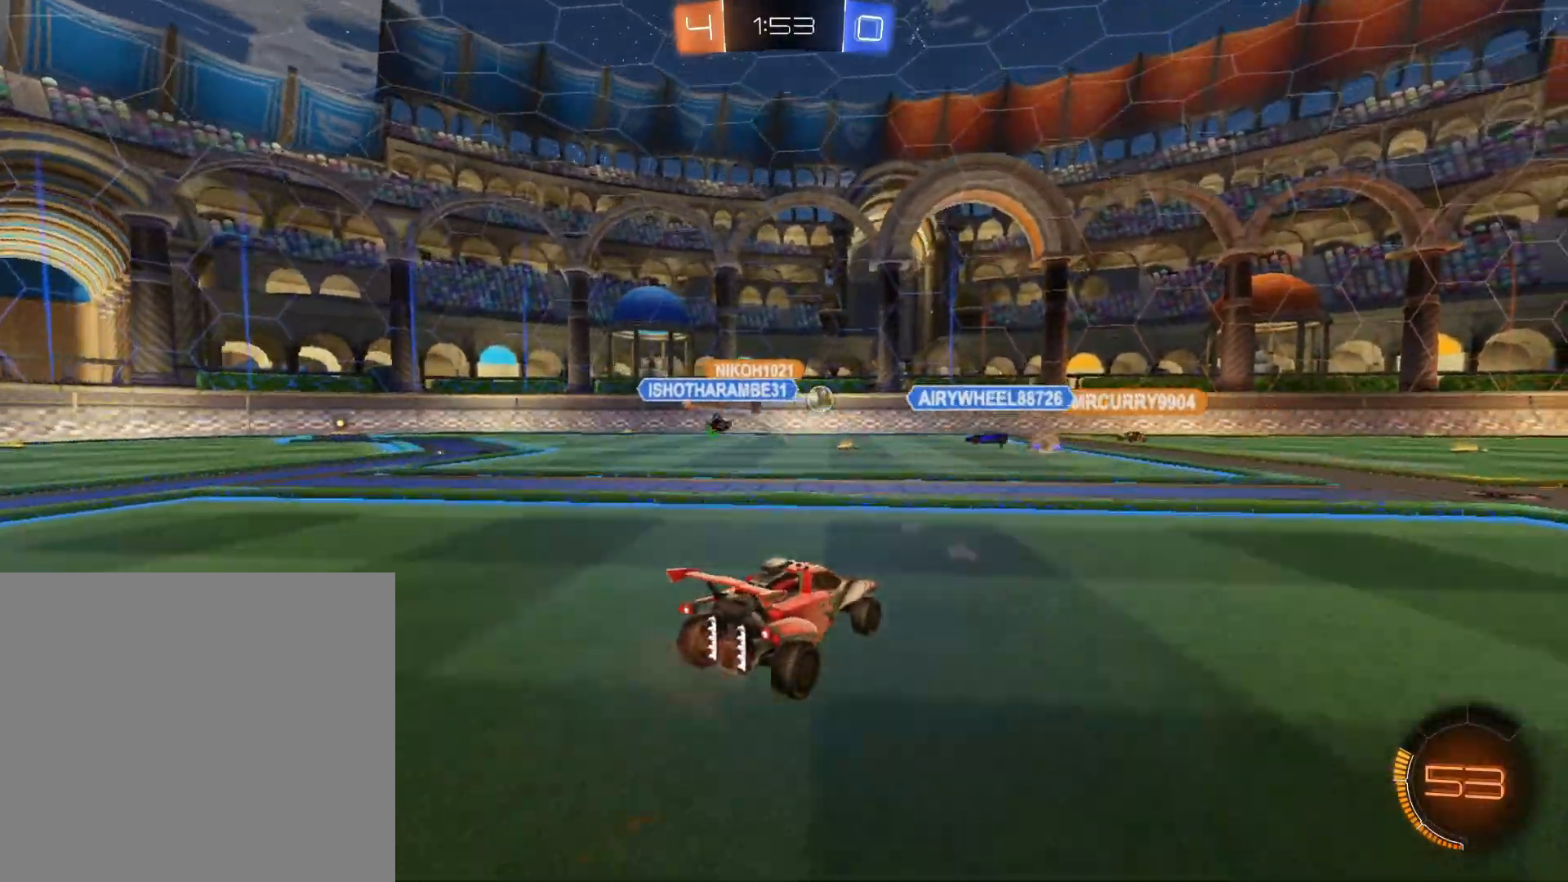
{"dt_ms": 500, "buttons": ["L2"], "left_stick": "right", "right_stick": "center", "events": [[350, "left_stick", "right"], [400, "R2", "up"], [433, "L2", "down"]]}
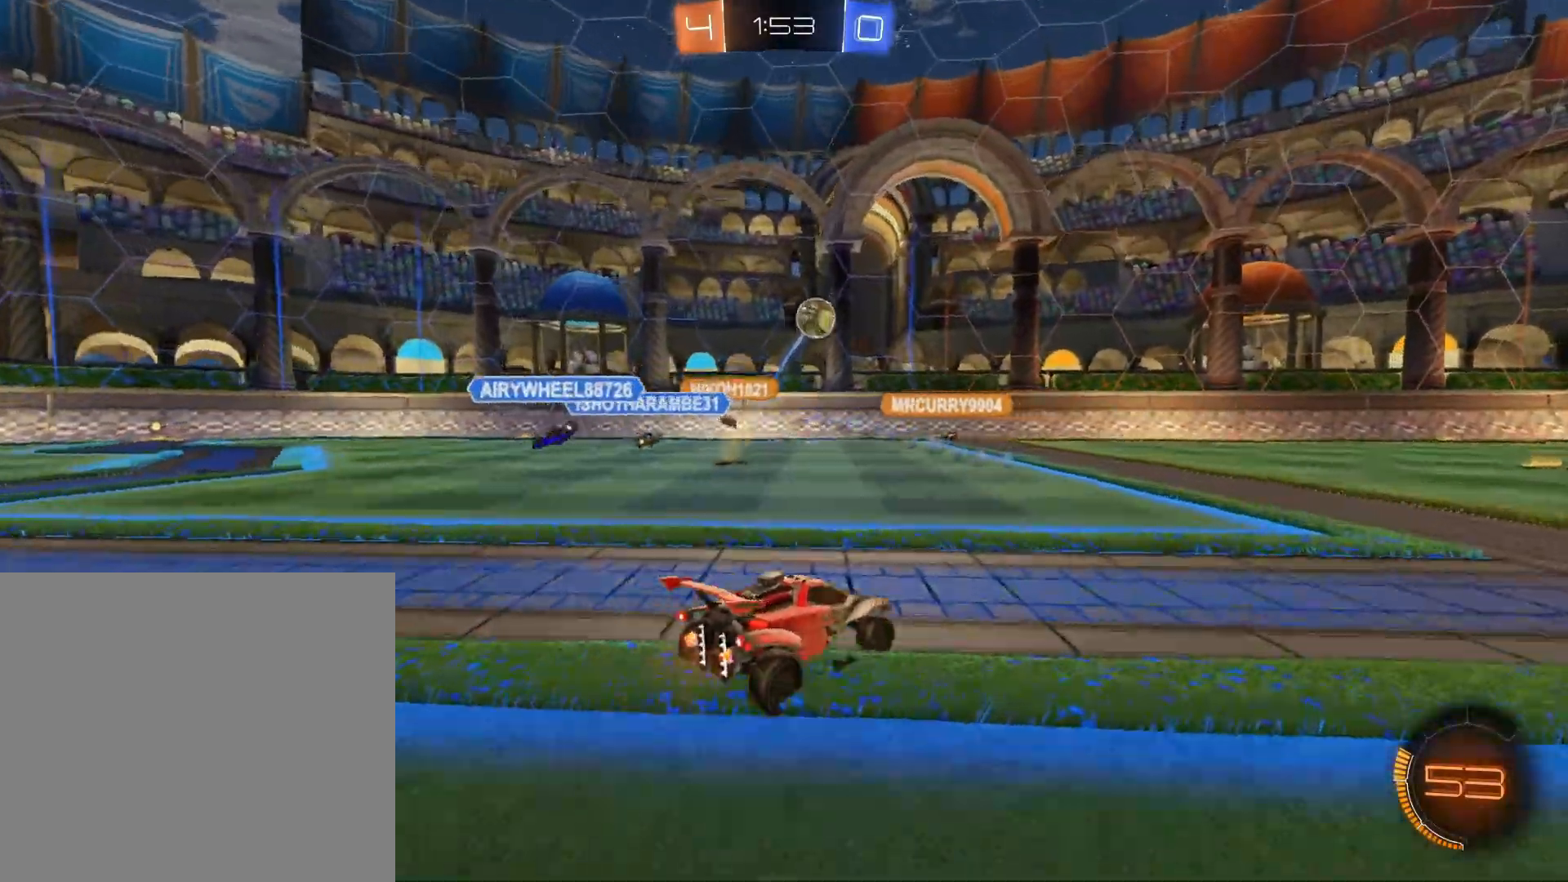
{"dt_ms": 500, "buttons": ["R2"], "left_stick": "right", "right_stick": "center", "events": [[50, "R2", "down"], [67, "L2", "up"], [183, "R2", "up"], [367, "R2", "down"]]}
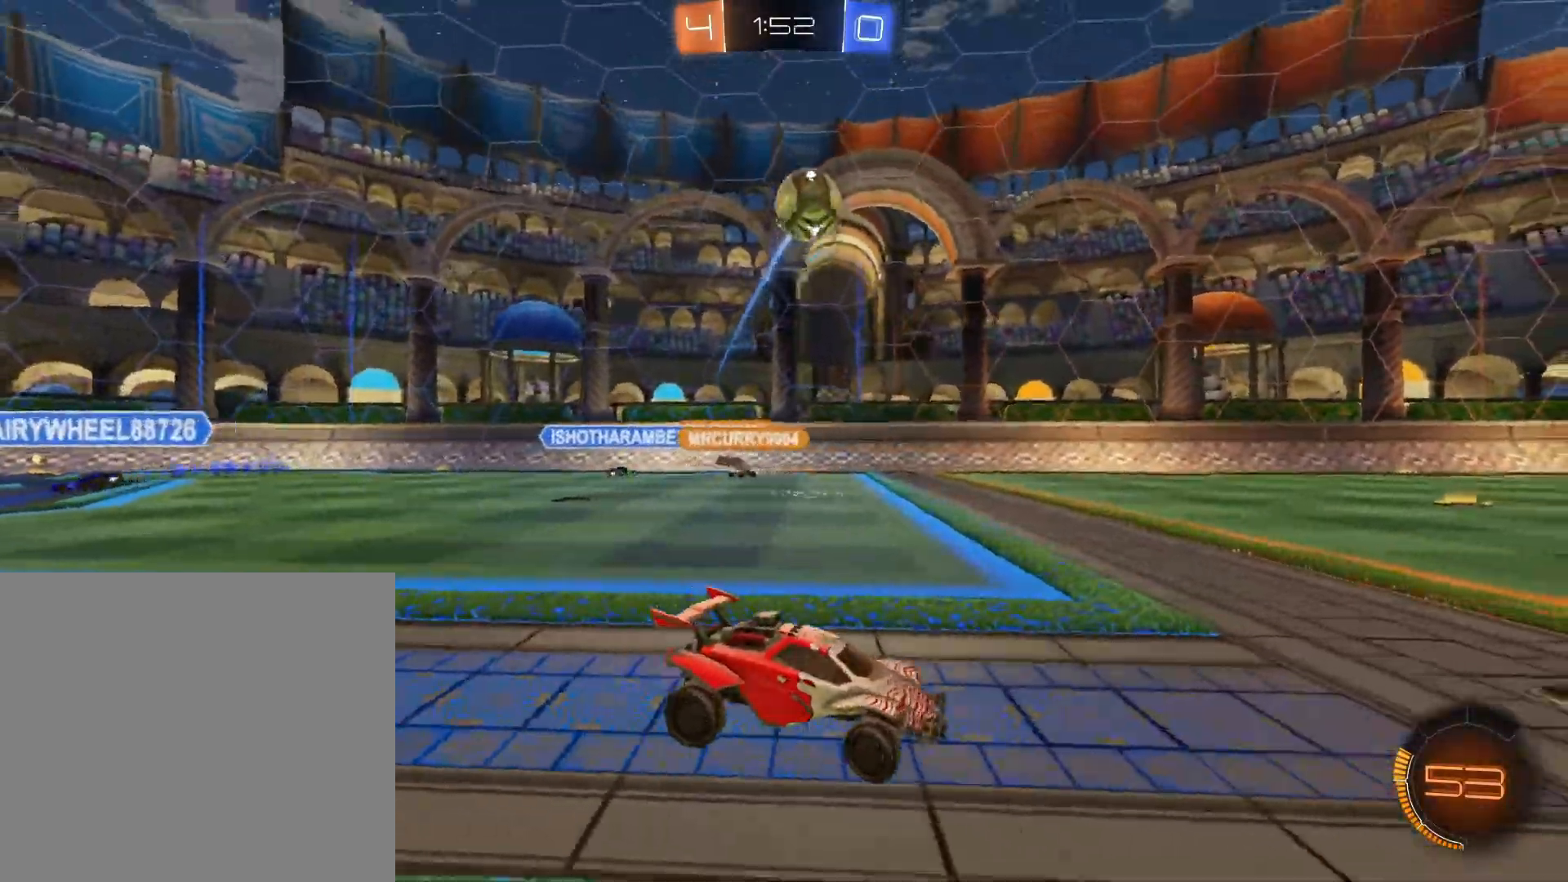
{"dt_ms": 500, "buttons": ["R2"], "left_stick": "right", "right_stick": "center", "events": [[150, "left_stick", "center"], [417, "left_stick", "right"]]}
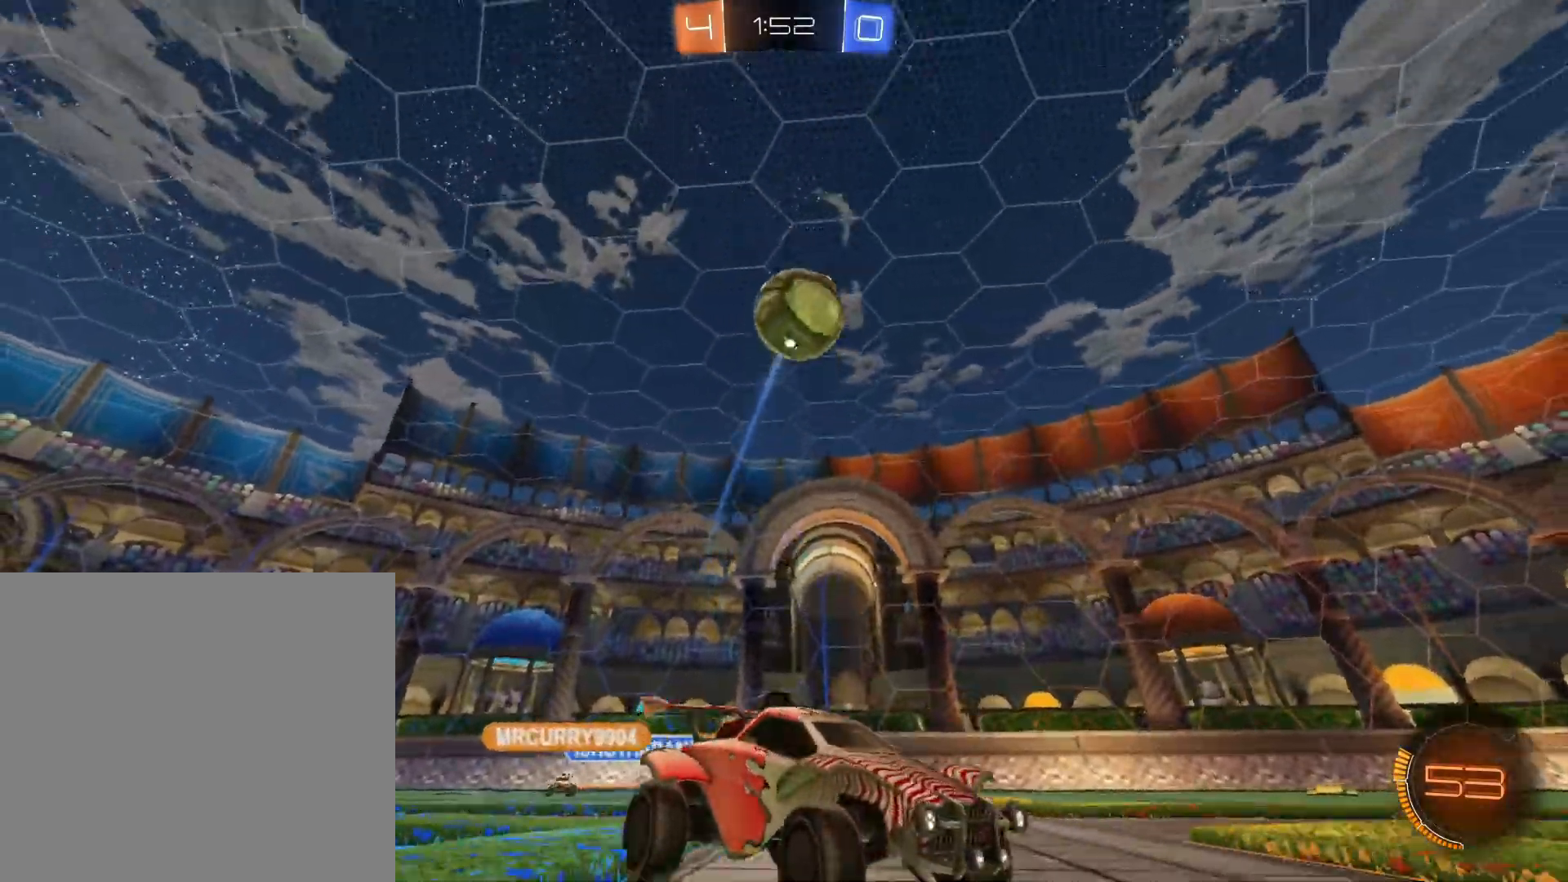
{"dt_ms": 500, "buttons": ["X", "R2"], "left_stick": "center", "right_stick": "center", "events": [[33, "left_stick", "center"], [417, "X", "down"]]}
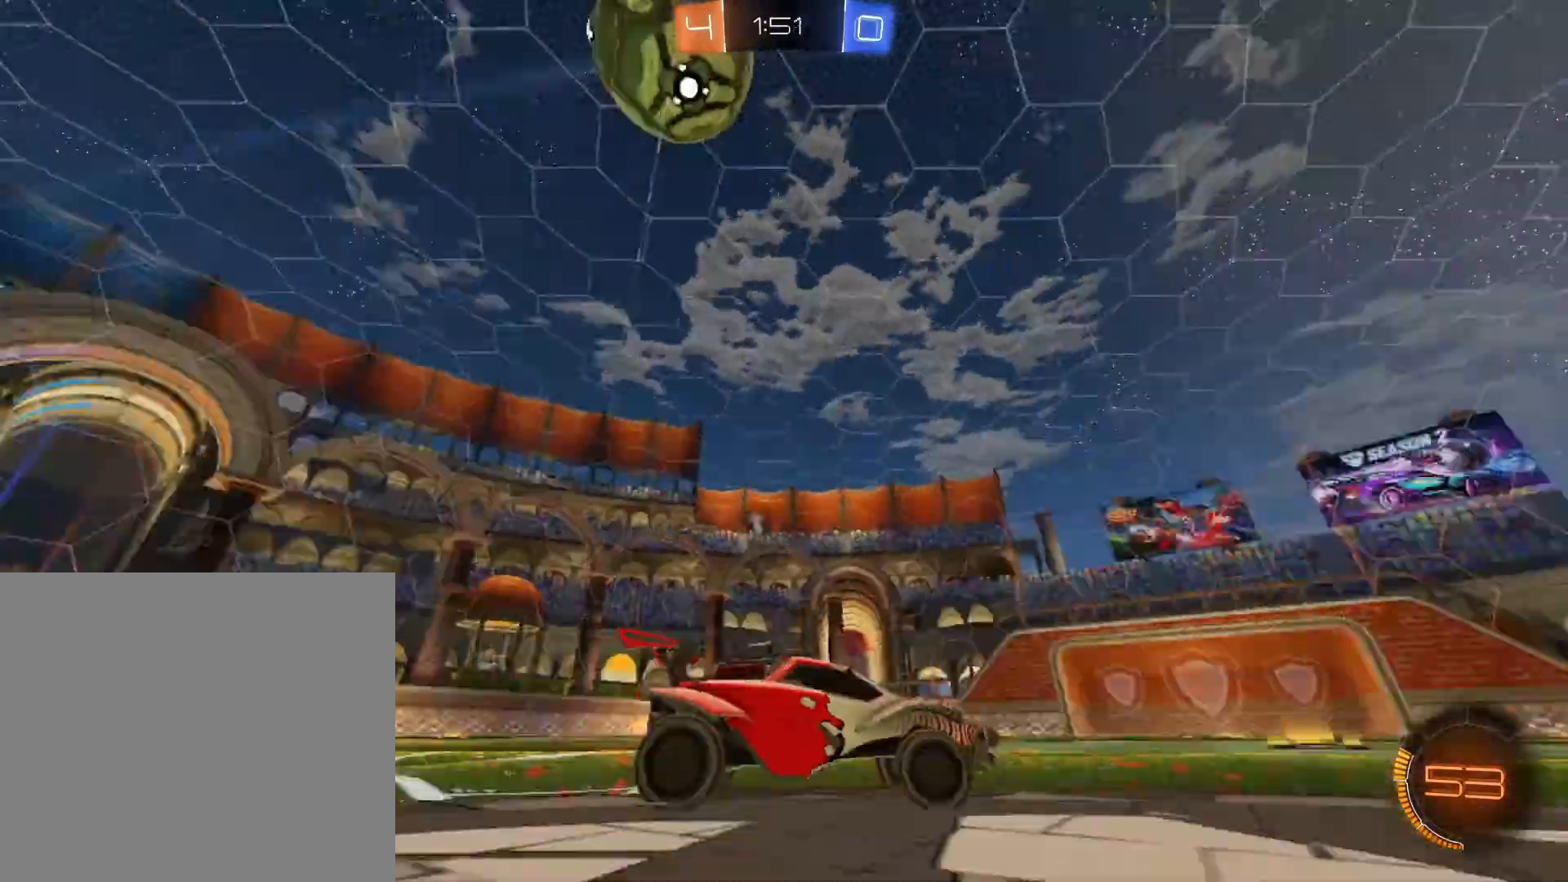
{"dt_ms": 500, "buttons": ["R1", "R2"], "left_stick": "center", "right_stick": "center", "events": [[17, "X", "up"], [317, "R1", "down"], [383, "left_stick", "right"], [467, "left_stick", "center"]]}
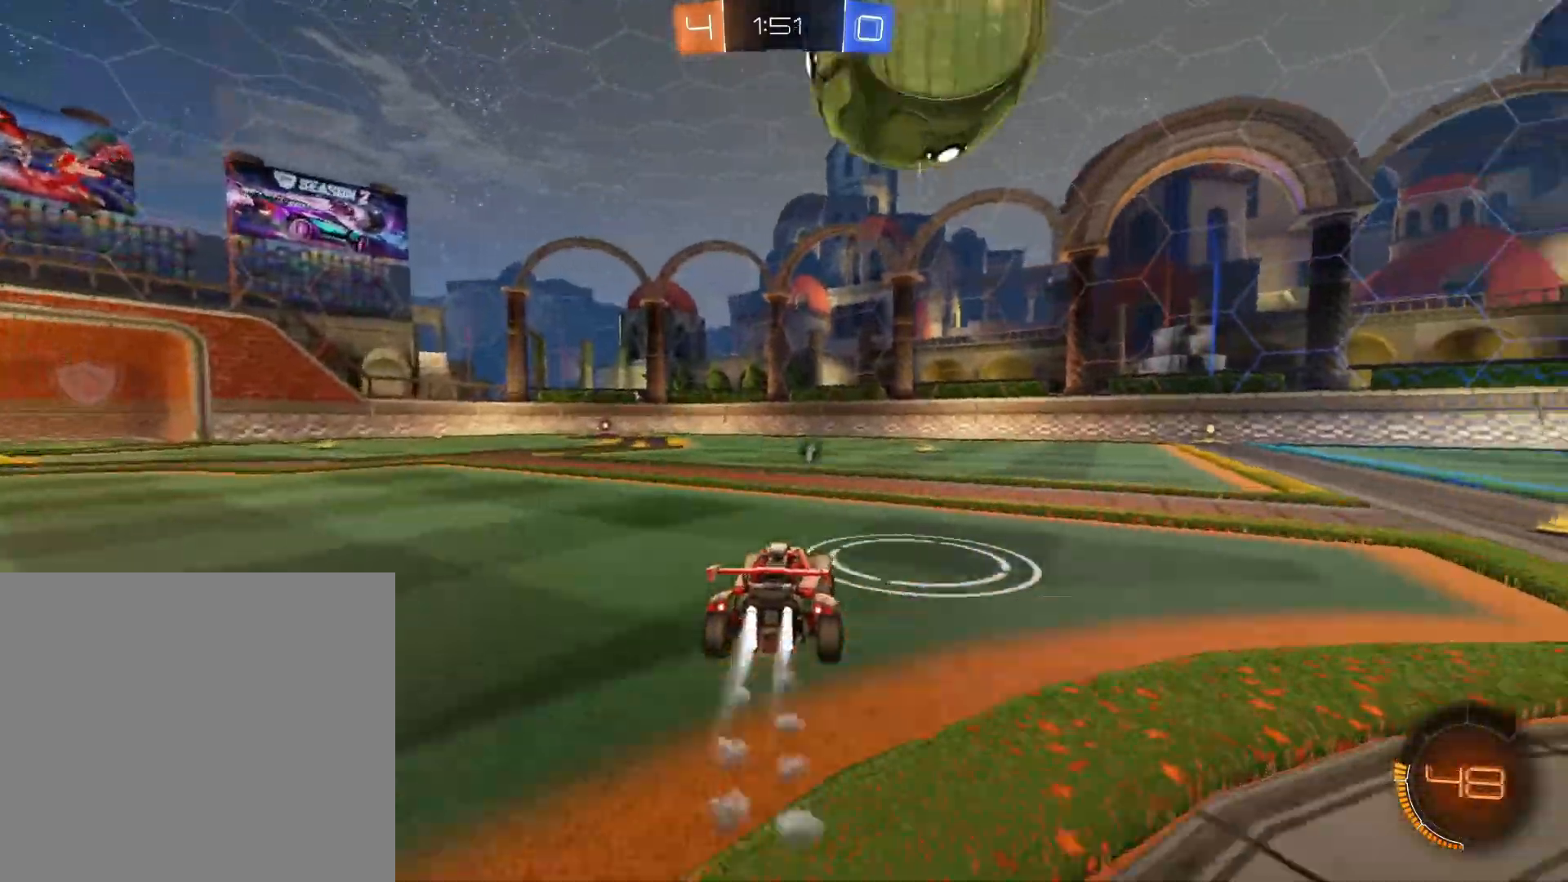
{"dt_ms": 500, "buttons": [], "left_stick": "left", "right_stick": "center", "events": [[233, "left_stick", "up-right"], [350, "left_stick", "center"], [417, "R1", "up"], [467, "left_stick", "left"], [500, "R2", "up"]]}
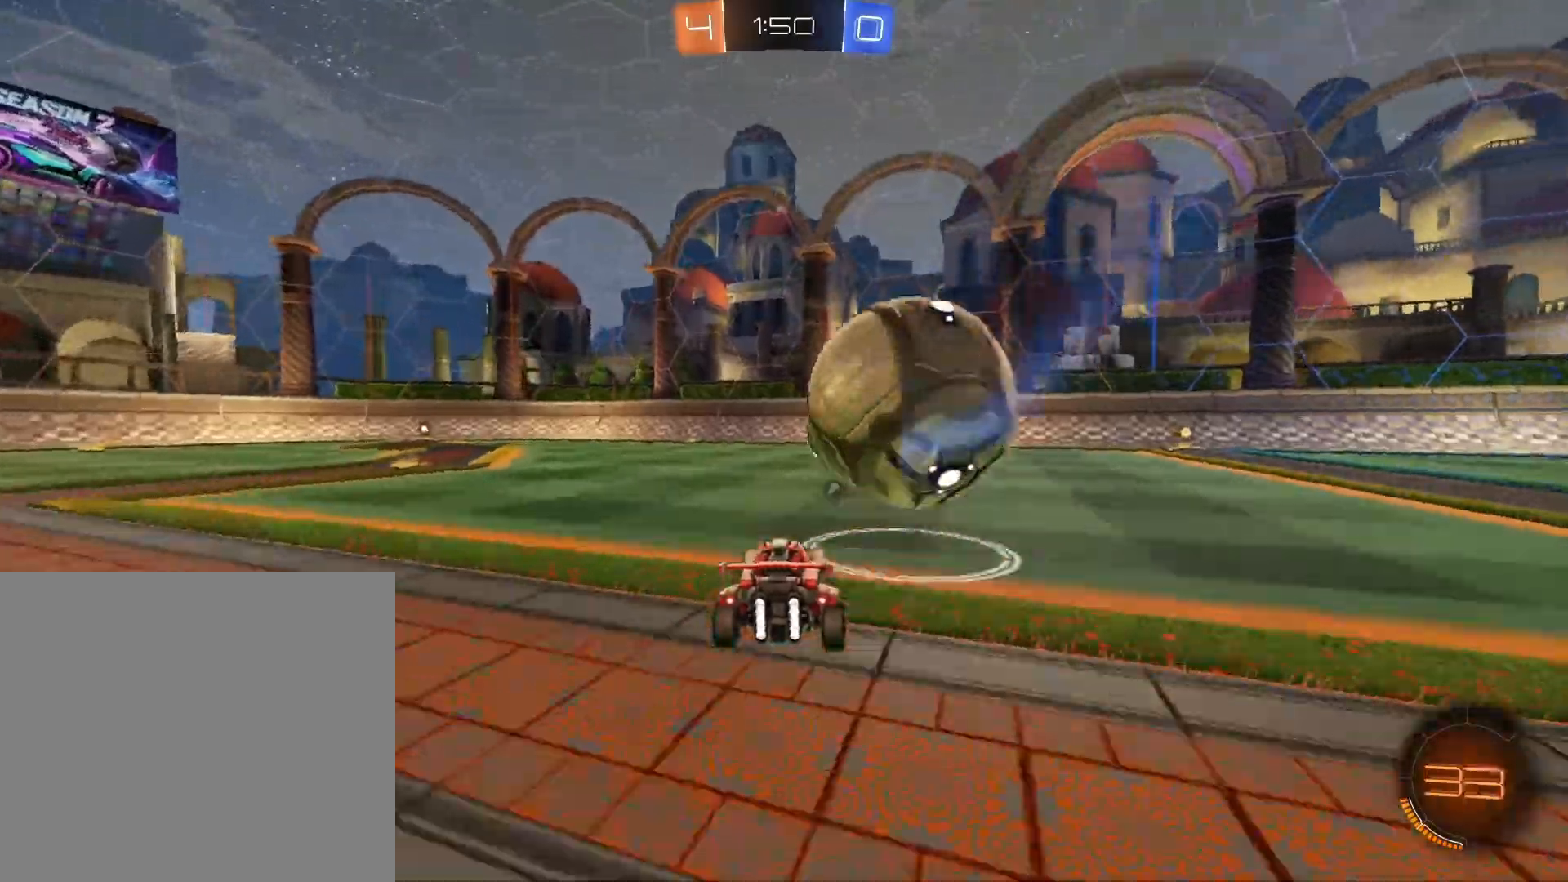
{"dt_ms": 500, "buttons": ["R2"], "left_stick": "center", "right_stick": "center", "events": [[167, "X", "down"], [317, "R2", "down"], [317, "X", "up"], [317, "left_stick", "center"]]}
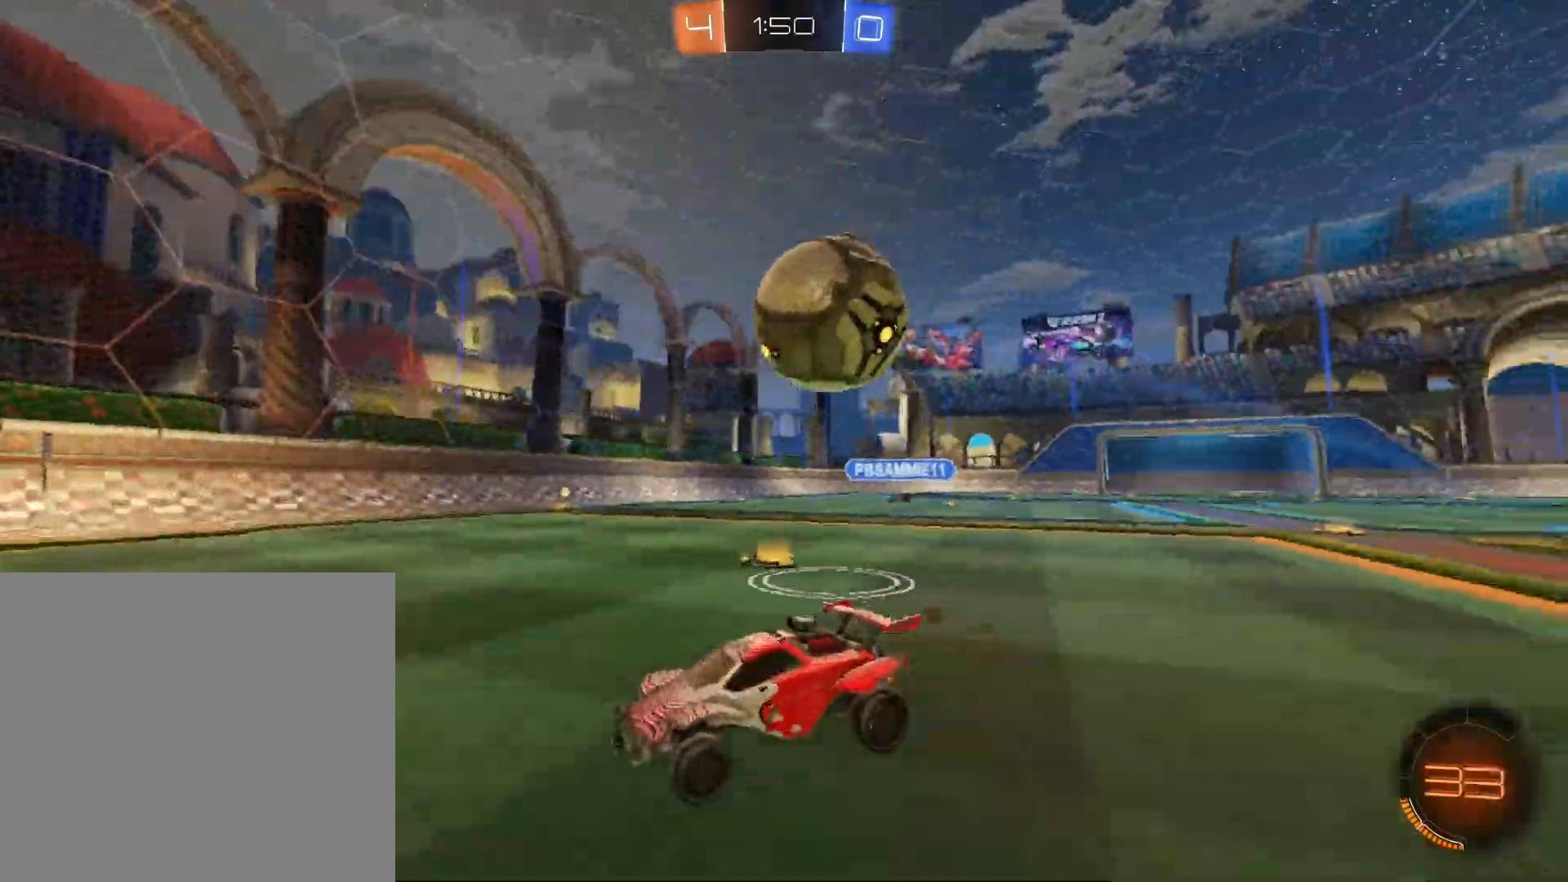
{"dt_ms": 500, "buttons": ["R2"], "left_stick": "right", "right_stick": "center", "events": [[133, "R2", "up"], [217, "left_stick", "right"], [283, "L2", "down"], [300, "R2", "down"], [417, "L2", "up"]]}
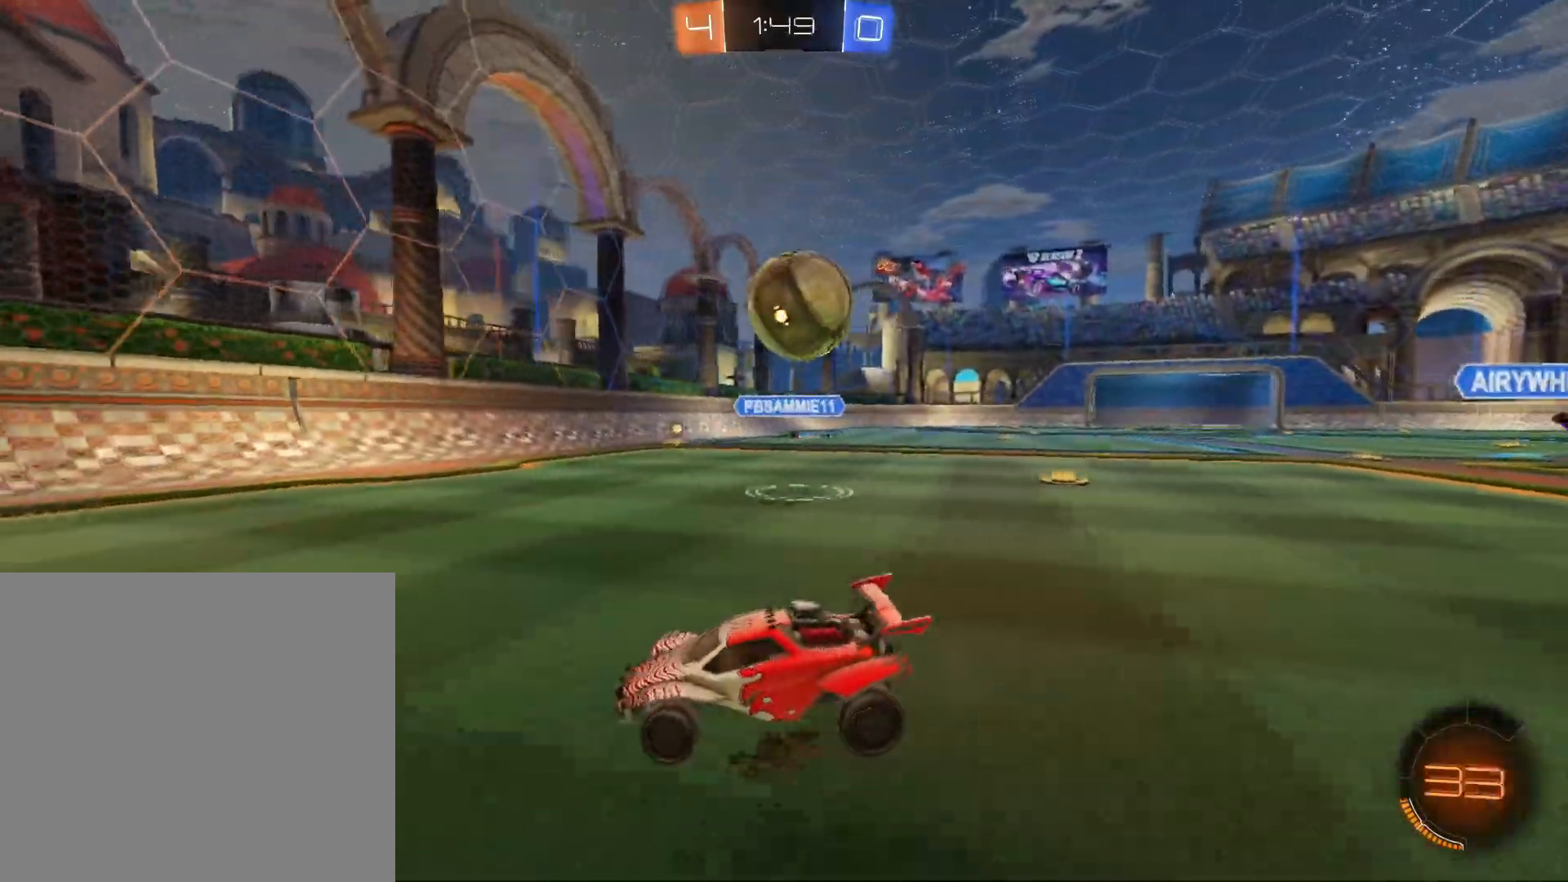
{"dt_ms": 500, "buttons": ["A", "R1", "R2"], "left_stick": "right", "right_stick": "center", "events": [[183, "R1", "down"], [333, "left_stick", "center"], [433, "left_stick", "right"], [500, "A", "down"]]}
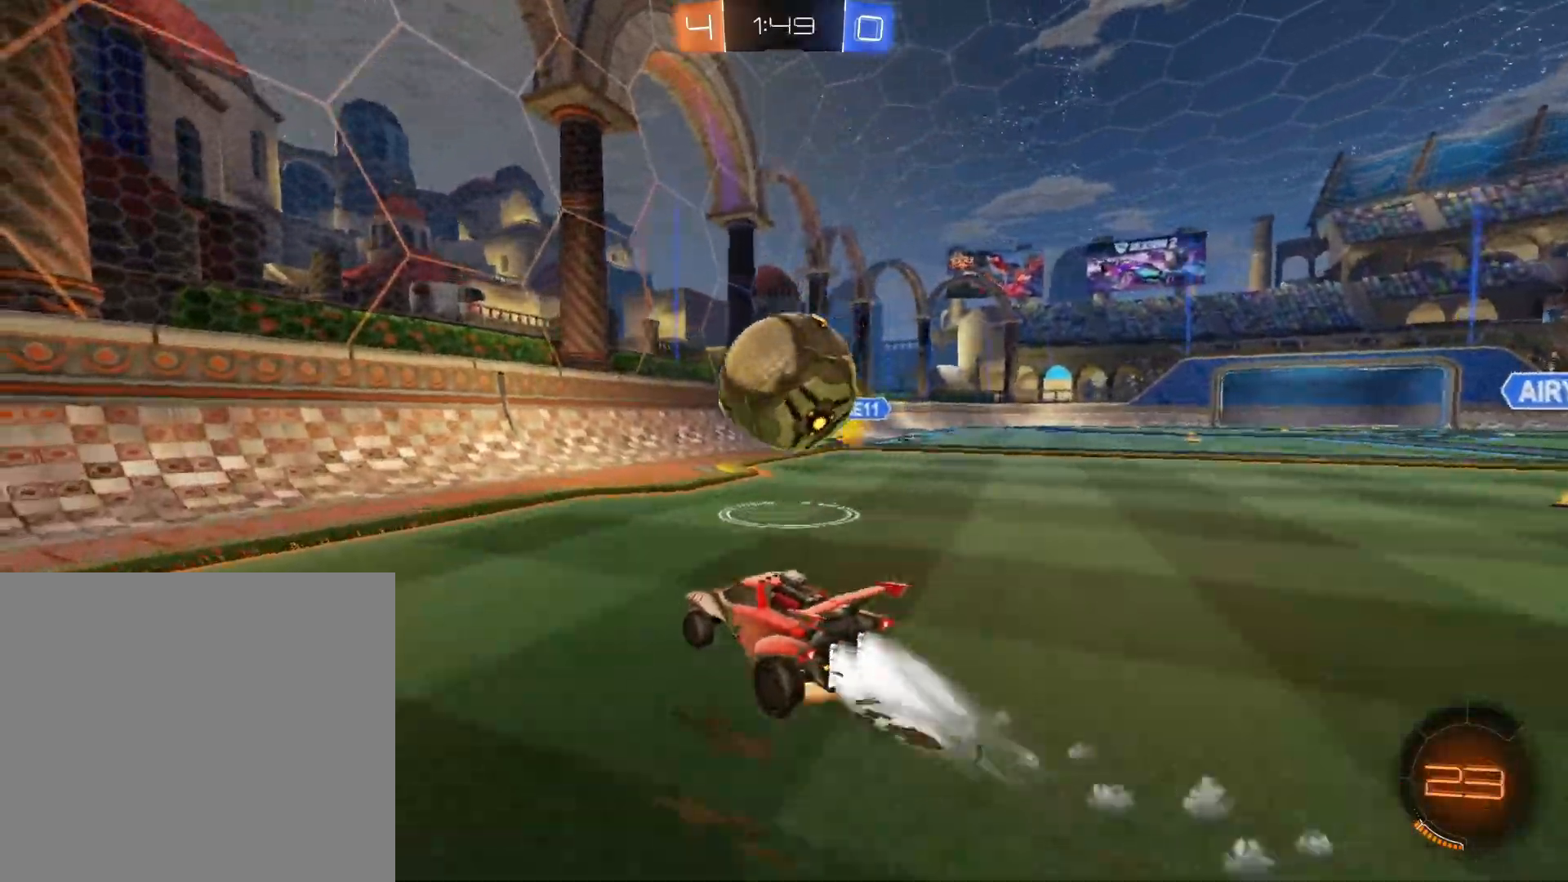
{"dt_ms": 500, "buttons": ["R2"], "left_stick": "up-right", "right_stick": "center", "events": [[67, "A", "up"], [83, "left_stick", "up-right"], [117, "A", "down"], [250, "left_stick", "up"], [350, "A", "up"], [433, "R1", "up"], [467, "left_stick", "up-right"]]}
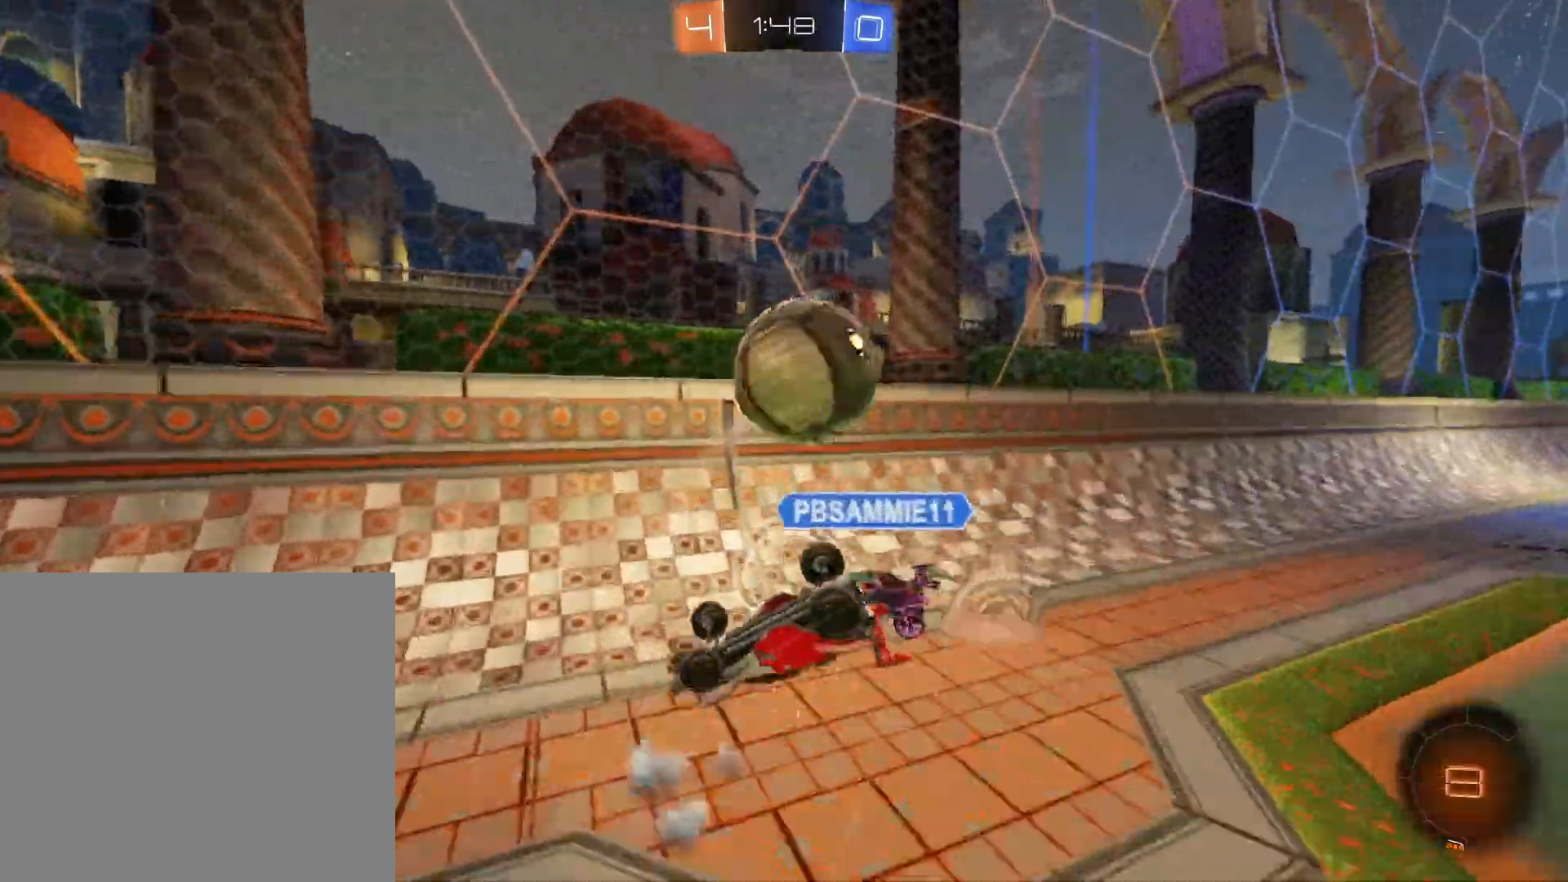
{"dt_ms": 1000, "buttons": ["R2"], "left_stick": "left", "right_stick": "center"}
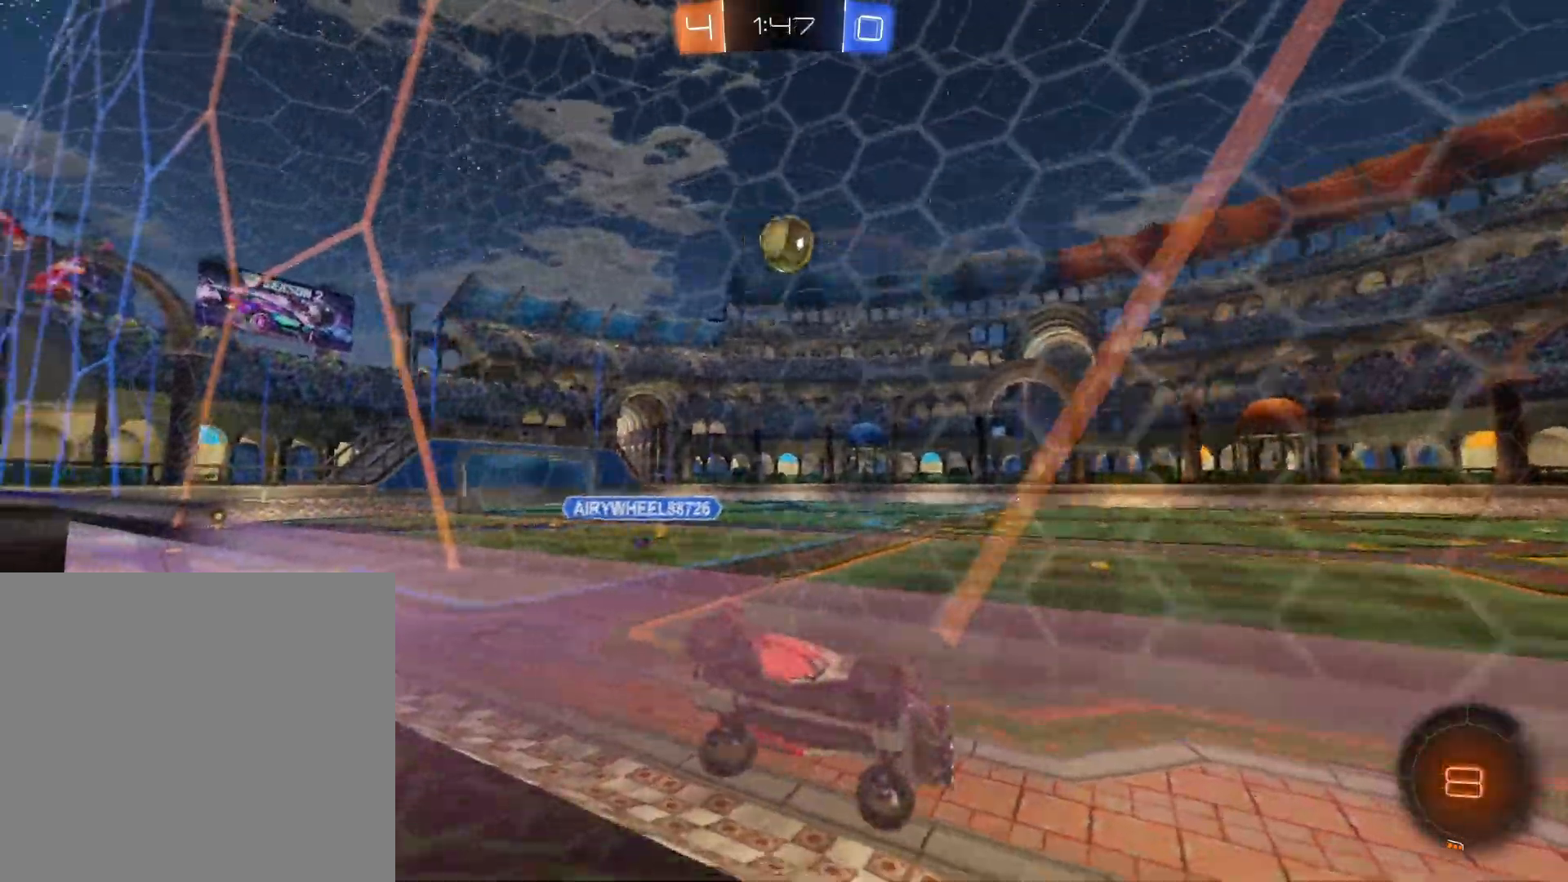
{"dt_ms": 500, "buttons": ["R2"], "left_stick": "center", "right_stick": "center"}
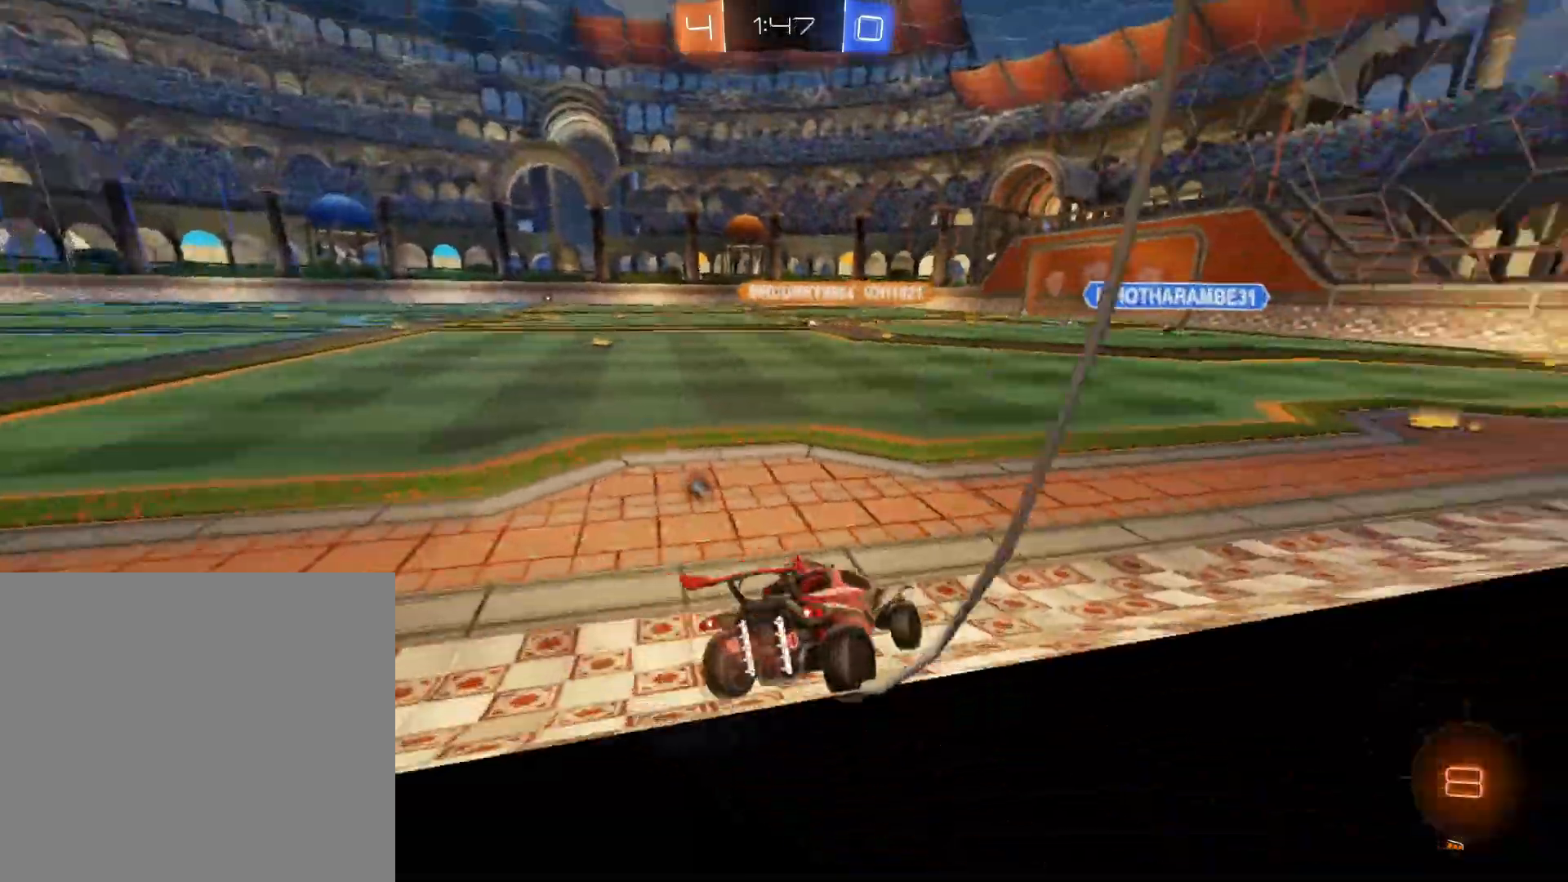
{"dt_ms": 500, "buttons": ["R2"], "left_stick": "center", "right_stick": "center", "events": [[183, "left_stick", "up-right"], [317, "left_stick", "center"]]}
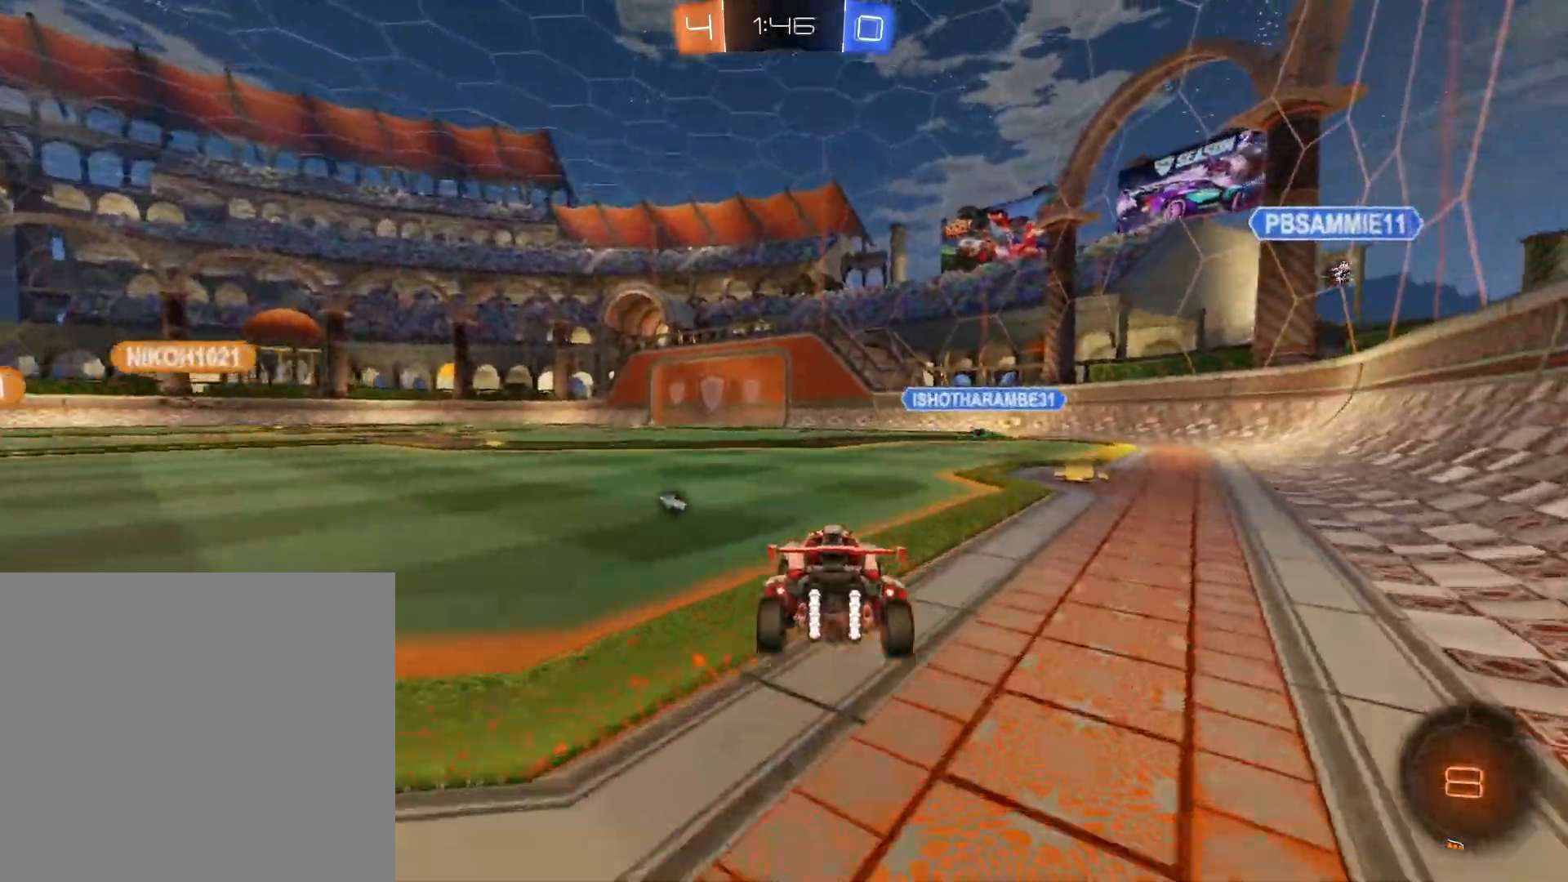
{"dt_ms": 500, "buttons": ["R2"], "left_stick": "left", "right_stick": "center", "events": [[83, "left_stick", "right"], [150, "left_stick", "center"], [217, "left_stick", "left"]]}
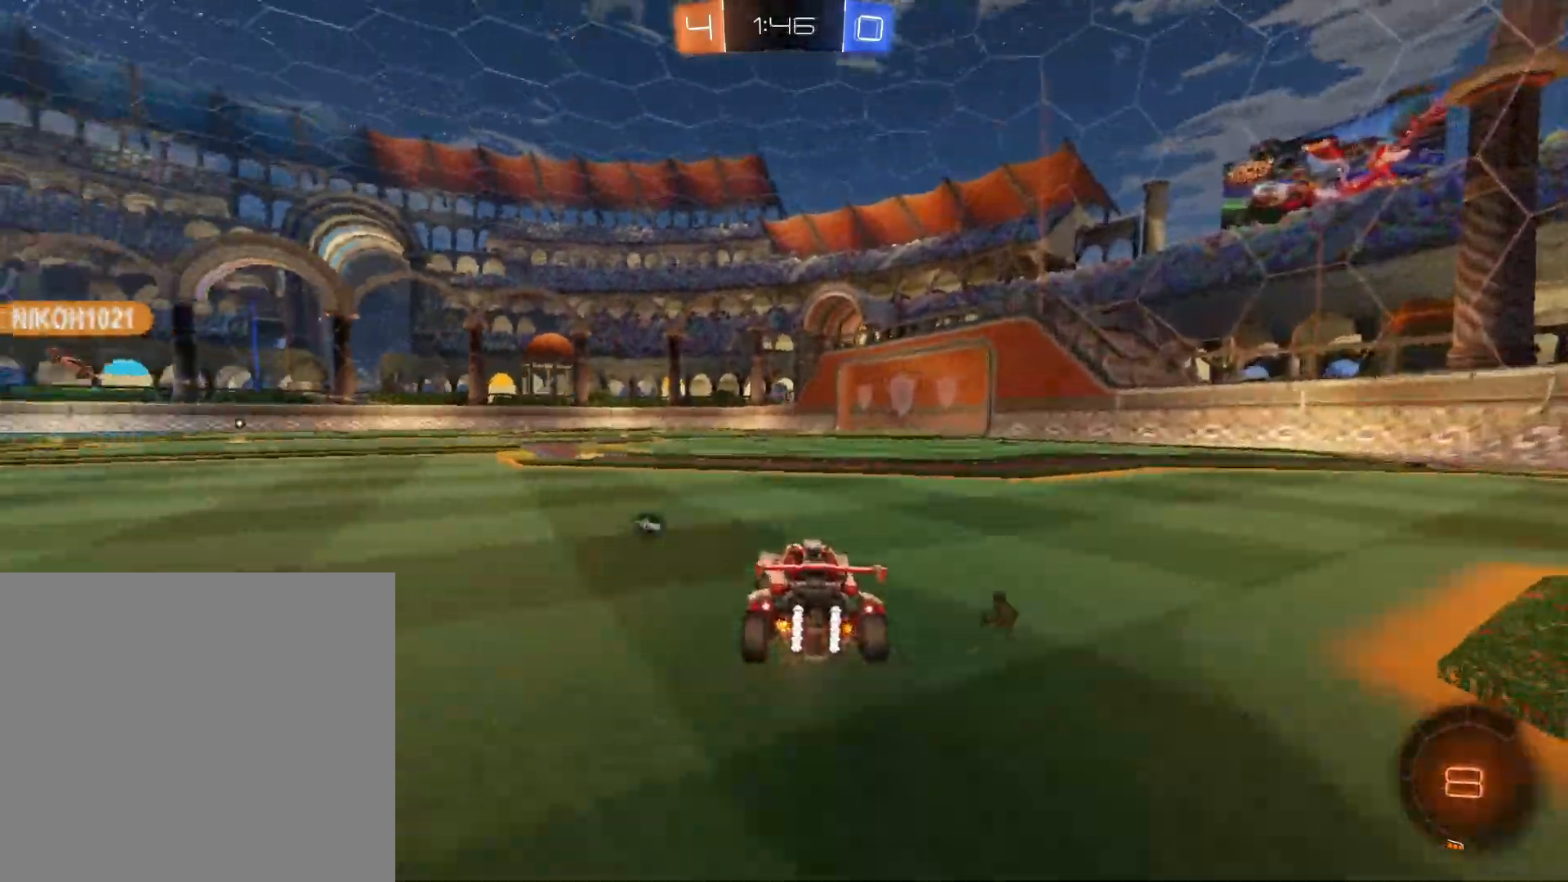
{"dt_ms": 500, "buttons": ["R2"], "left_stick": "center", "right_stick": "center", "events": [[167, "left_stick", "center"], [217, "A", "down"], [250, "left_stick", "up"], [267, "A", "up"], [333, "A", "down"], [467, "A", "up"], [467, "left_stick", "center"]]}
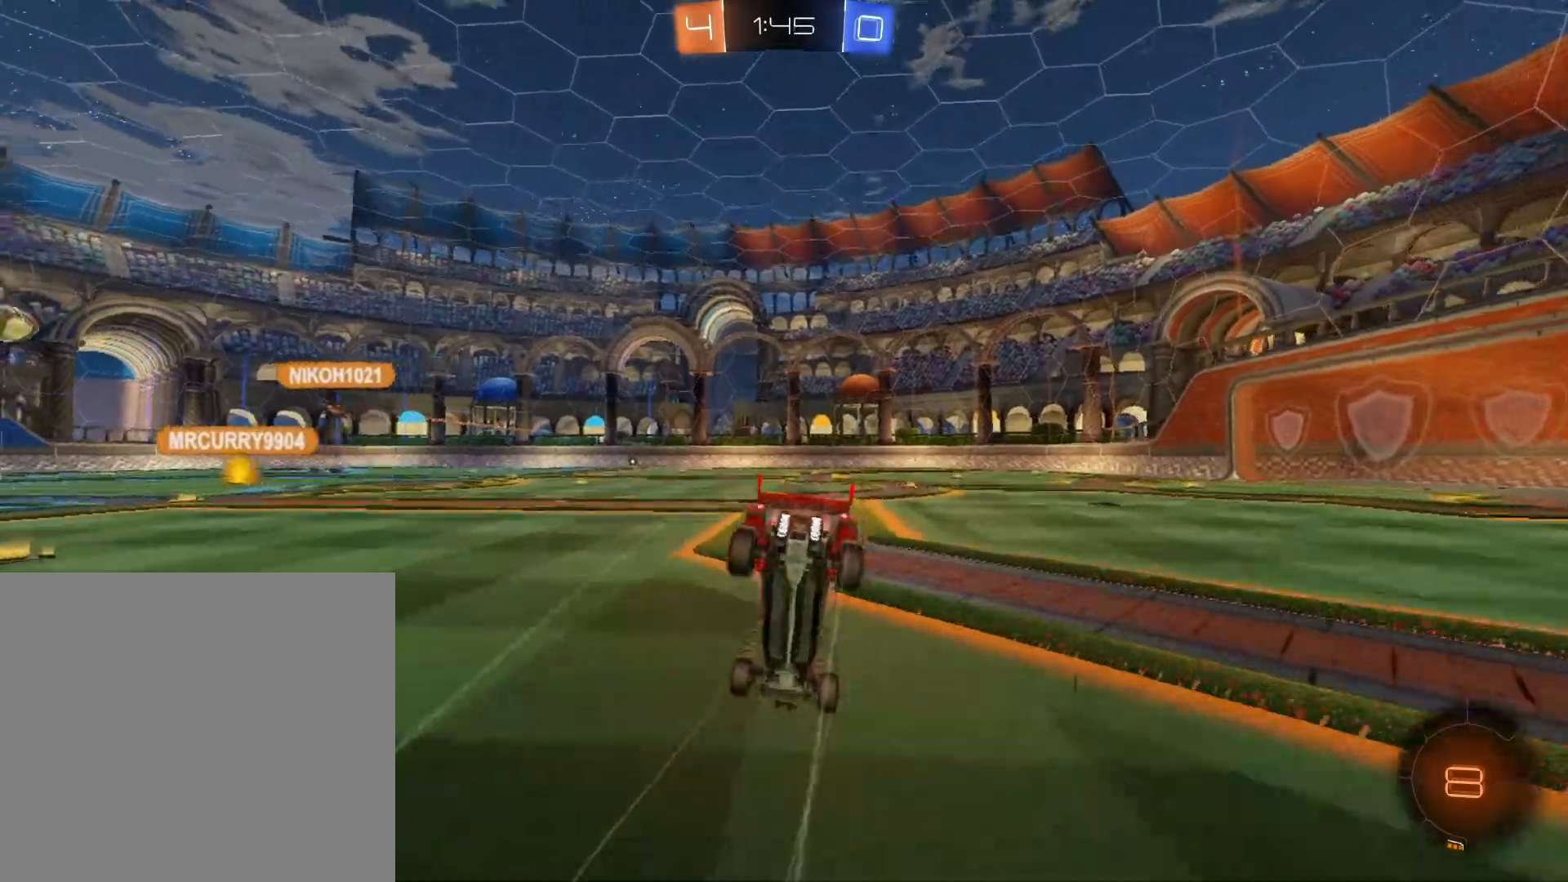
{"dt_ms": 500, "buttons": ["R2"], "left_stick": "center", "right_stick": "center", "events": [[17, "X", "down"], [167, "X", "up"]]}
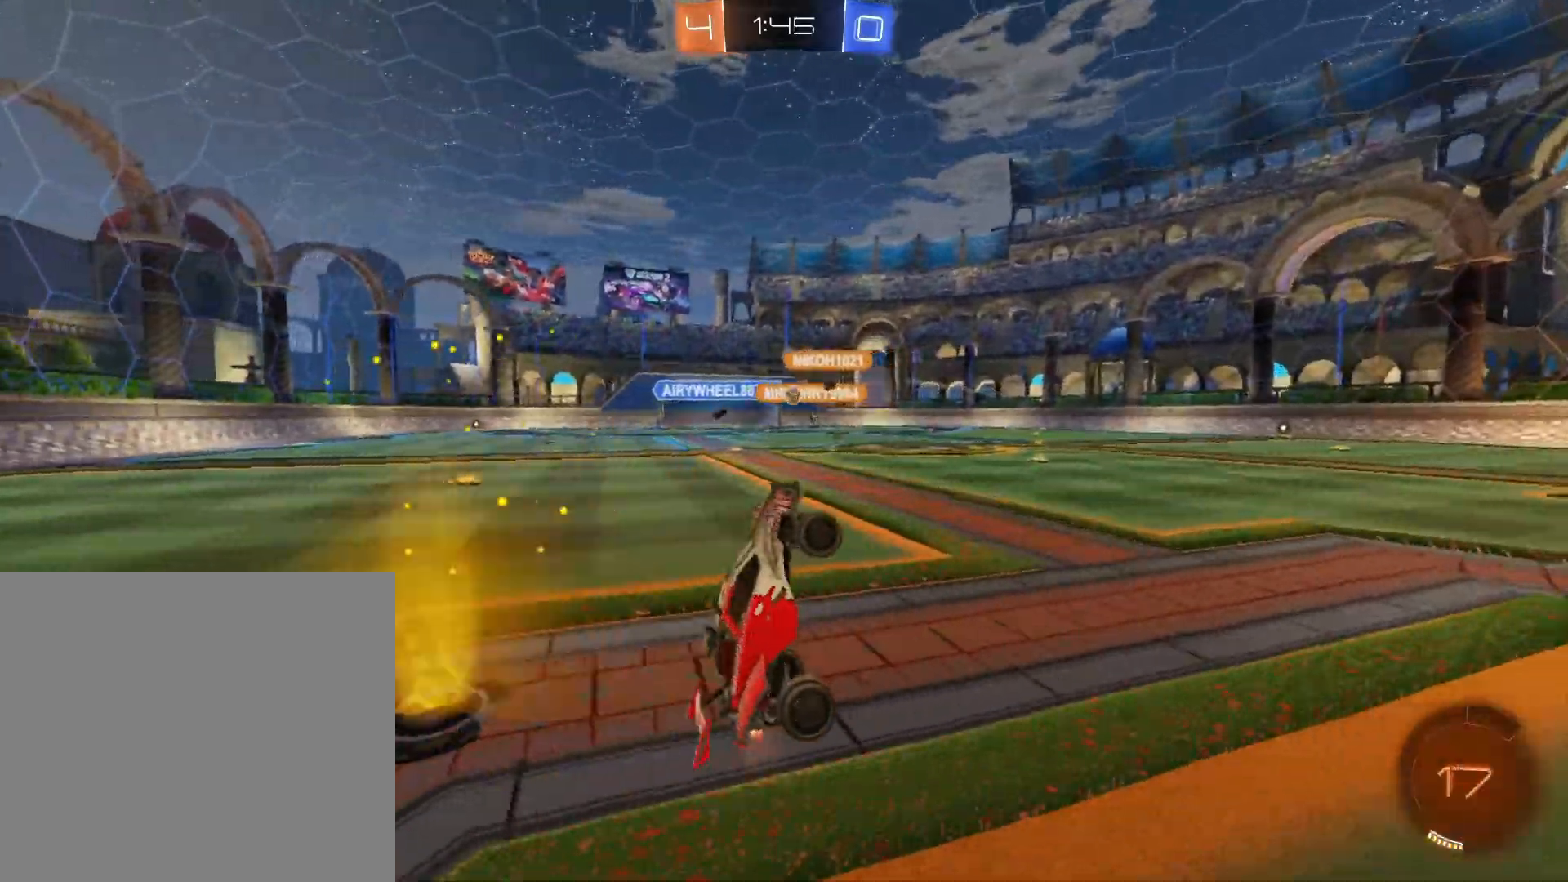
{"dt_ms": 500, "buttons": ["R2"], "left_stick": "left", "right_stick": "center", "events": [[483, "left_stick", "left"]]}
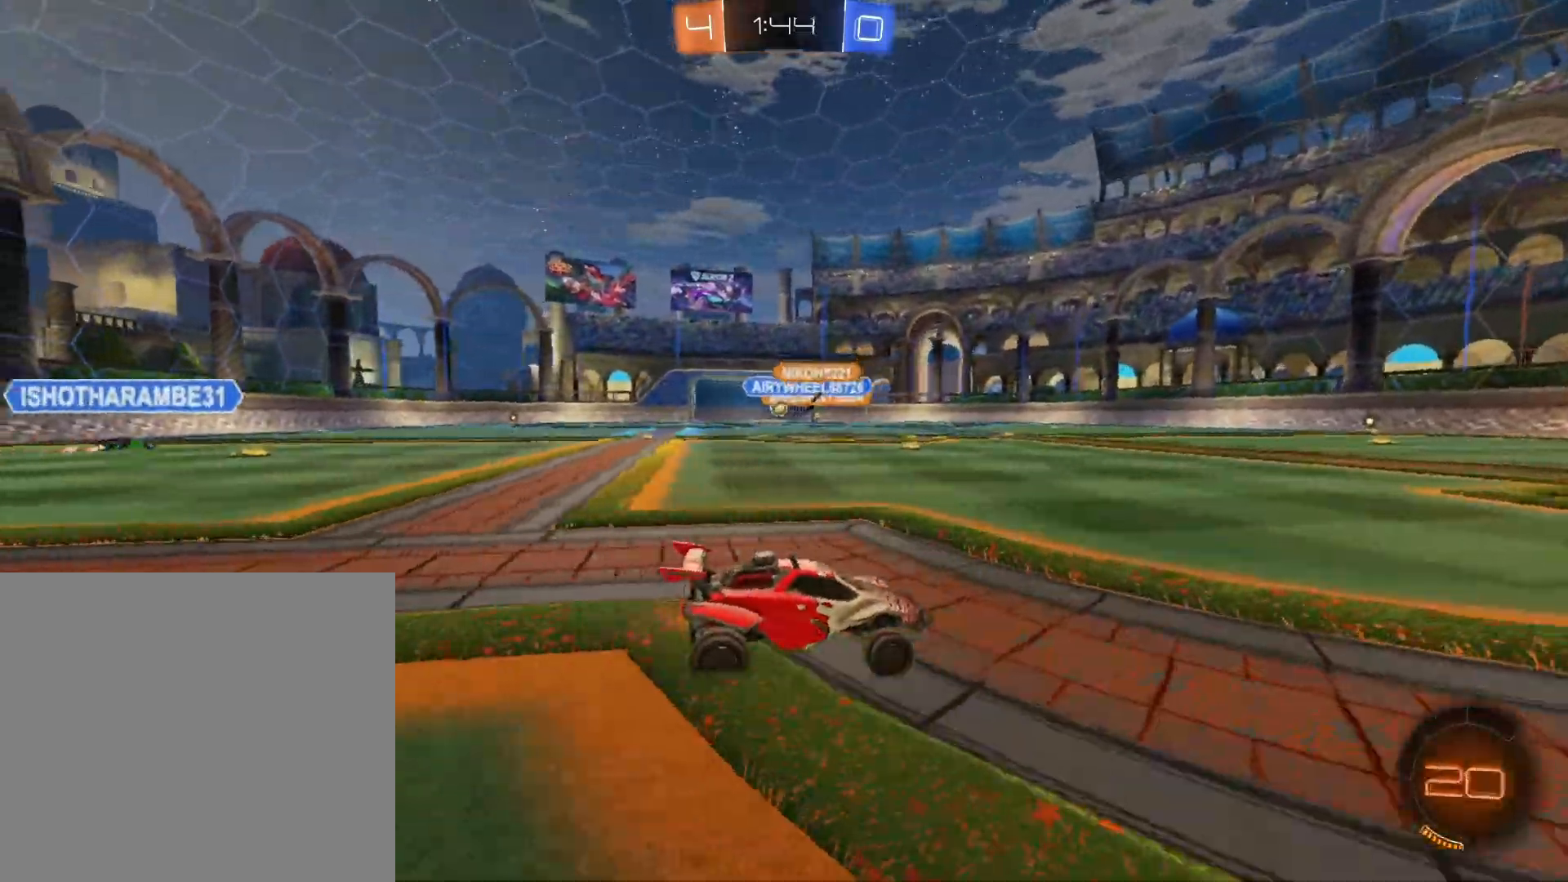
{"dt_ms": 500, "buttons": ["R2"], "left_stick": "left", "right_stick": "center", "events": []}
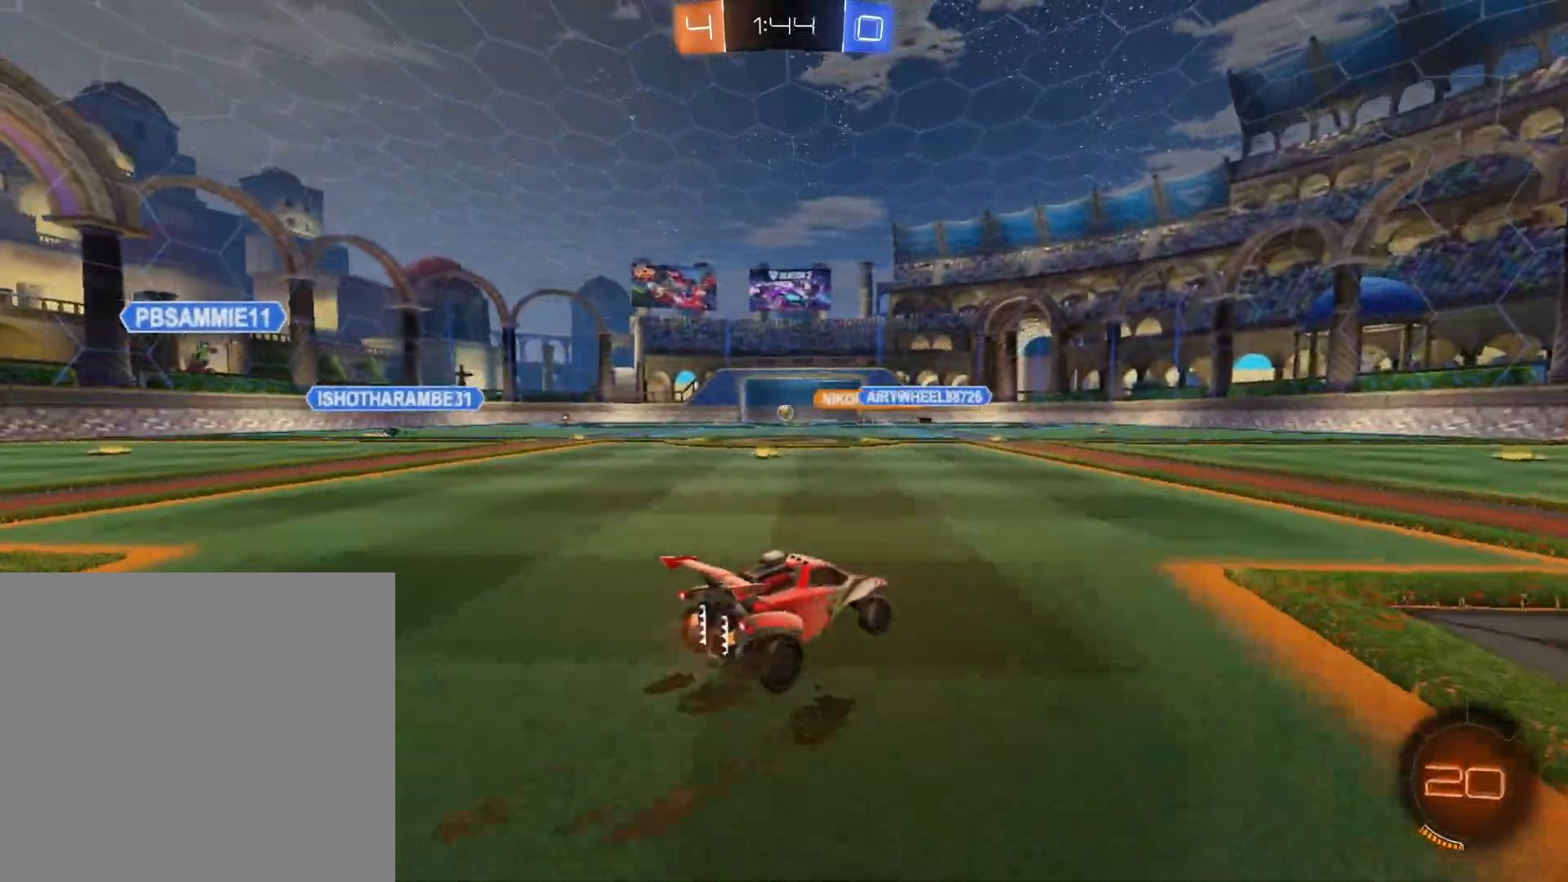
{"dt_ms": 500, "buttons": ["R2"], "left_stick": "down-left", "right_stick": "center", "events": [[367, "left_stick", "down-left"]]}
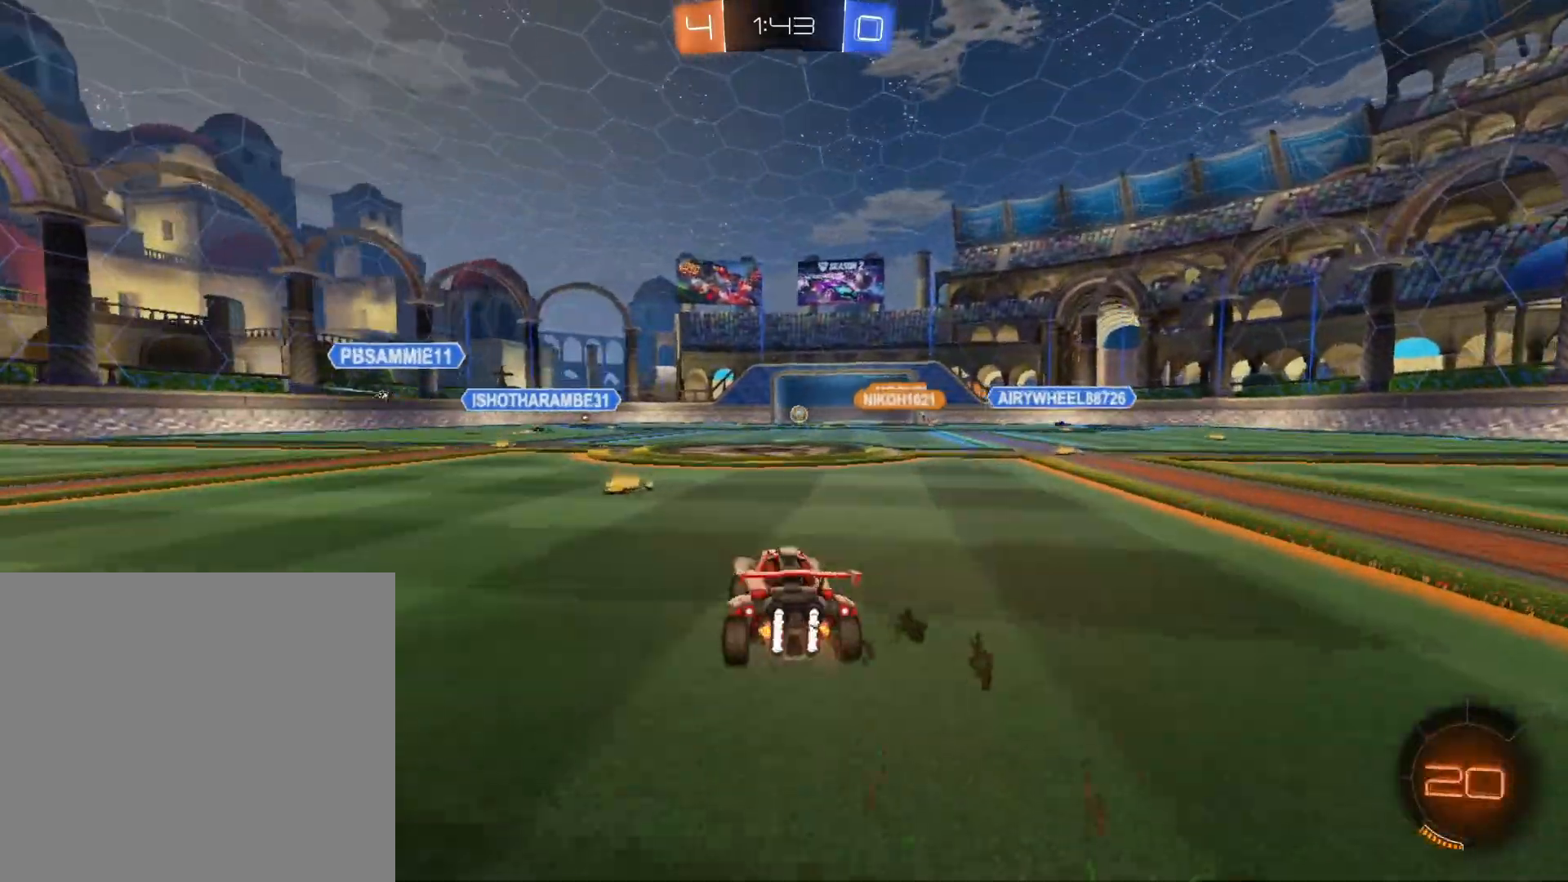
{"dt_ms": 500, "buttons": ["R1", "R2"], "left_stick": "center", "right_stick": "center", "events": [[167, "left_stick", "right"], [317, "R1", "down"], [467, "left_stick", "center"]]}
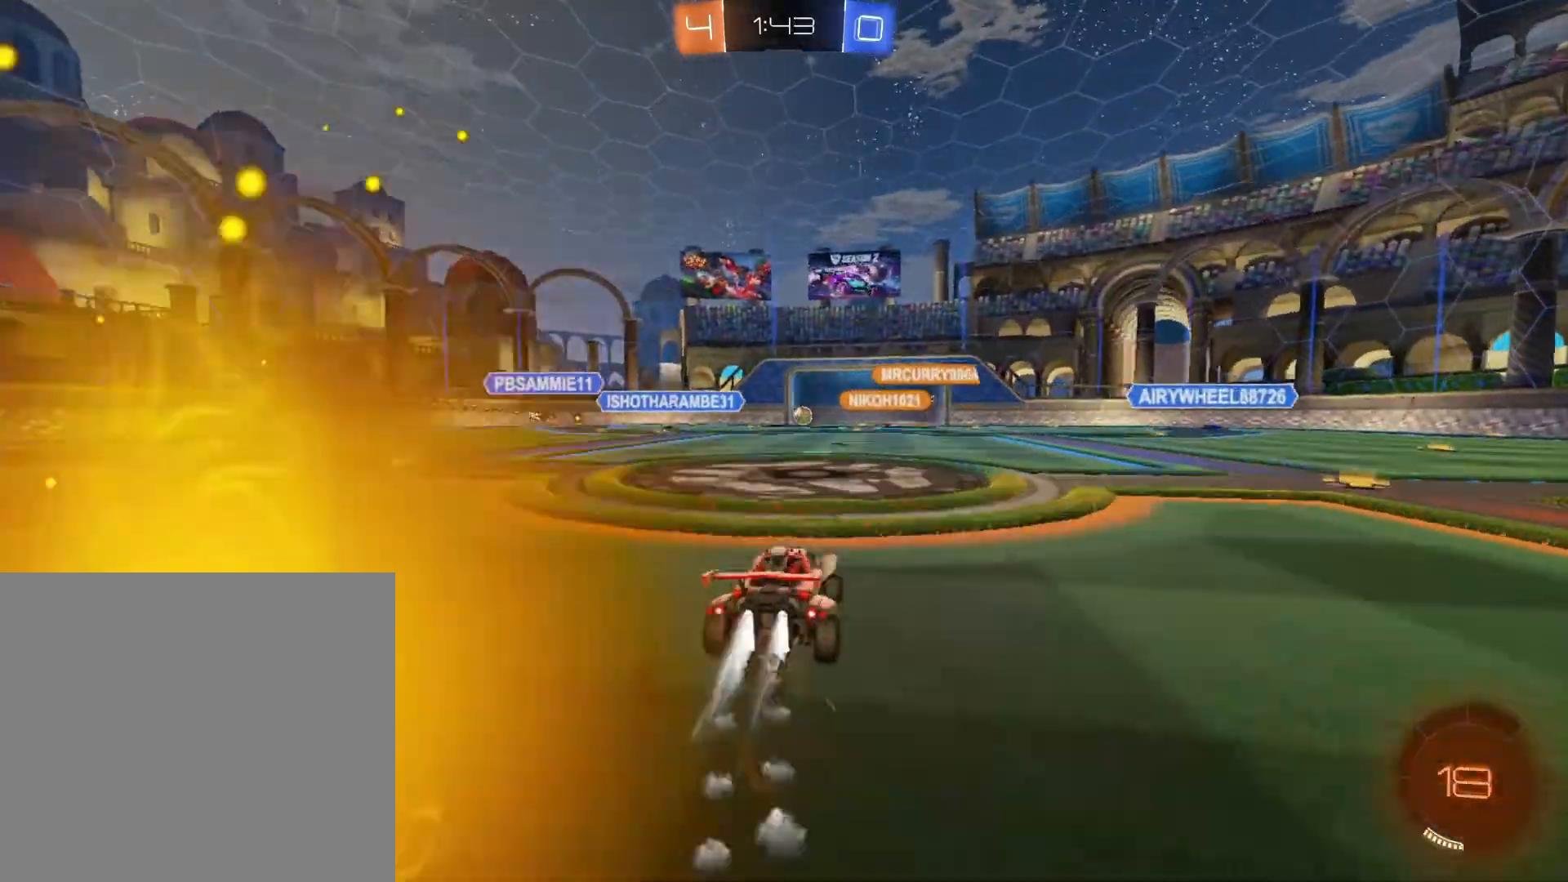
{"dt_ms": 500, "buttons": ["R1", "R2"], "left_stick": "center", "right_stick": "center", "events": []}